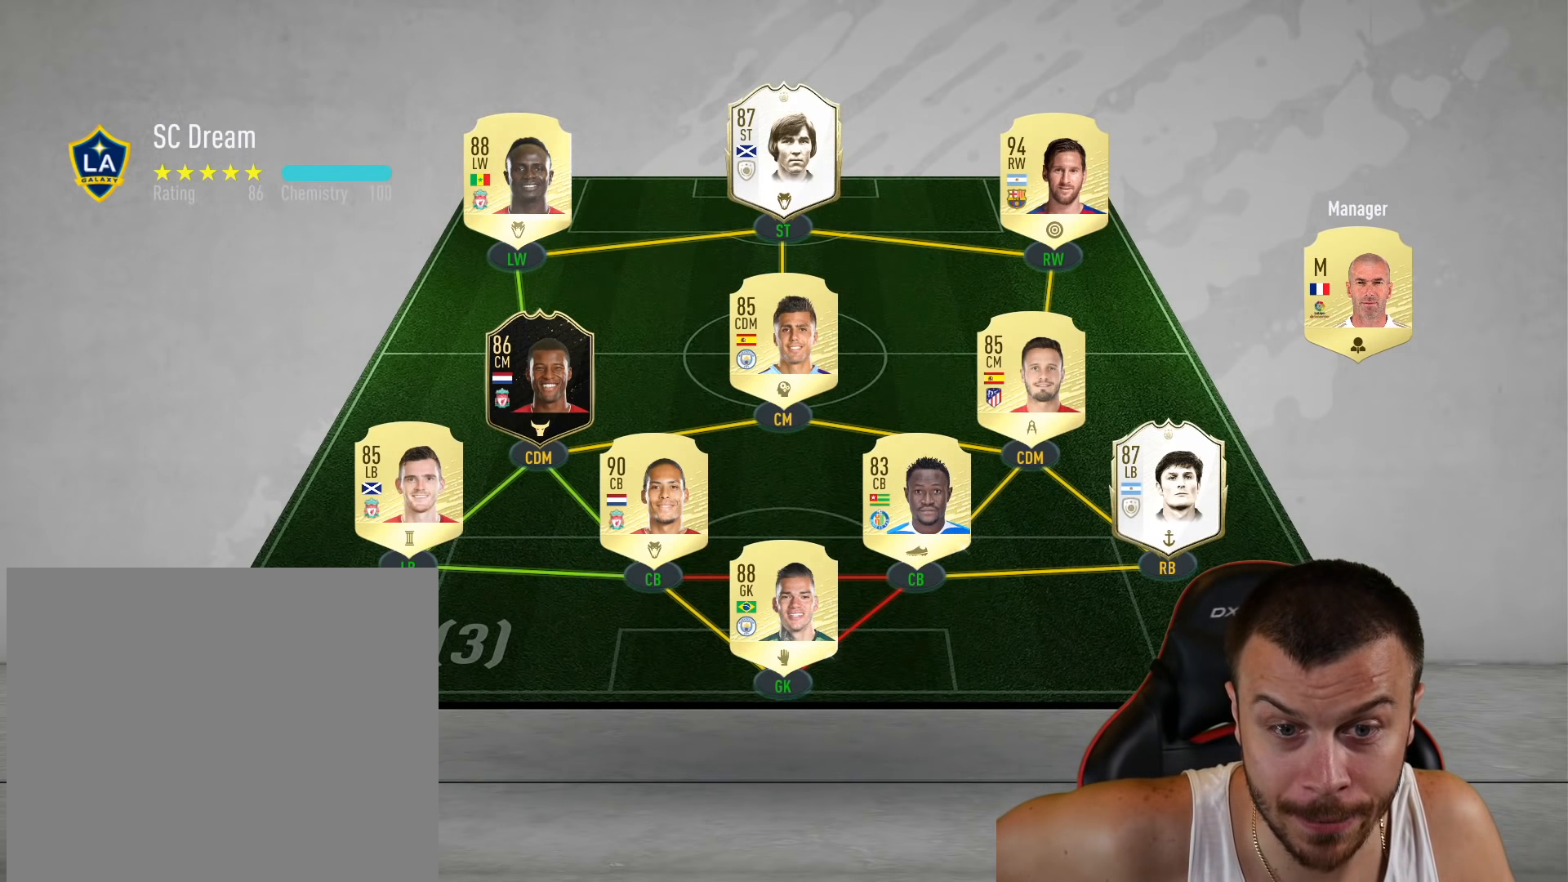
Gameplay with a controller (PlayStation layout); each line is a JSON object with the inputs held at the frame after it. "events" lists button and stick changes between this image and that frame as [ms after this image, input, new state], when the widget could be followed in between.
{"buttons": ["R2"], "left_stick": "center", "right_stick": "center", "events": [[467, "R2", "down"]]}
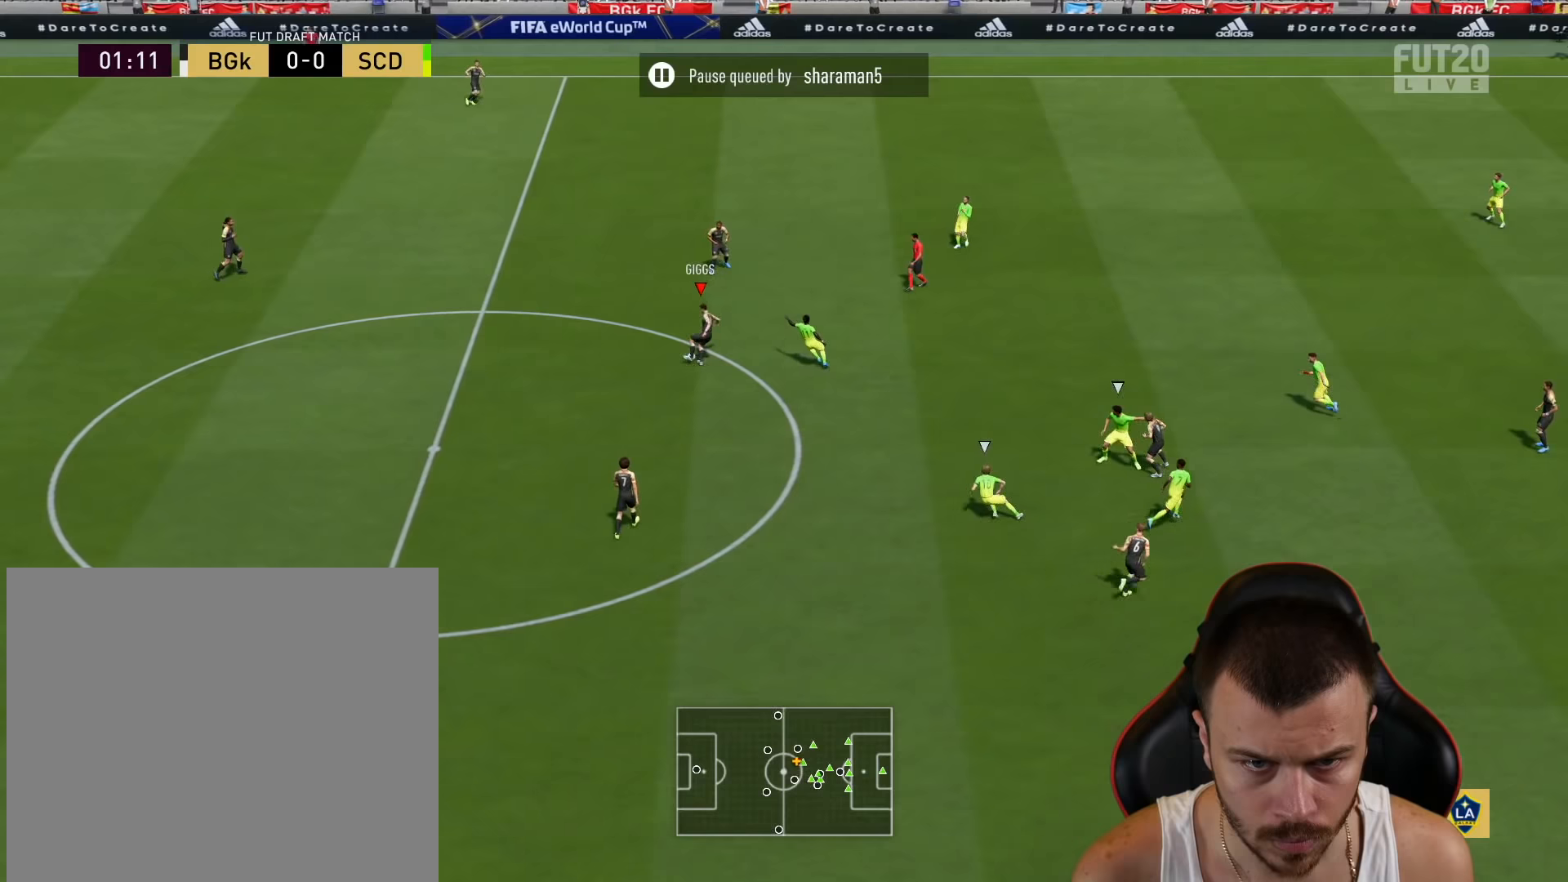
{"buttons": [], "left_stick": "right", "right_stick": "center", "events": [[83, "left_stick", "right"], [100, "R2", "up"]]}
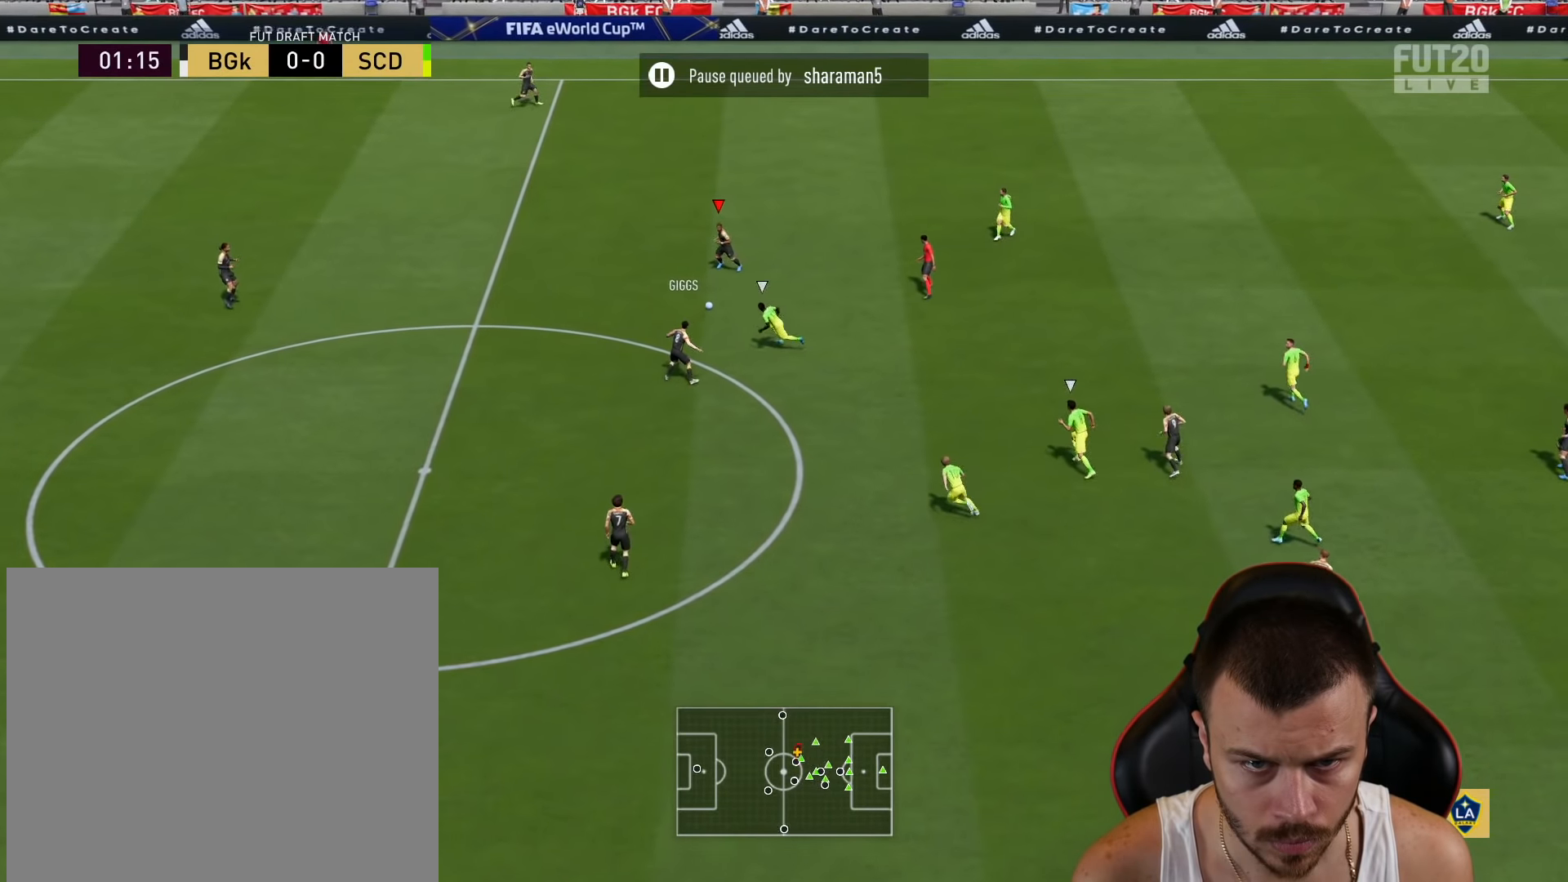
{"buttons": [], "left_stick": "up-left", "right_stick": "center", "events": [[201, "left_stick", "up"], [417, "left_stick", "up-left"]]}
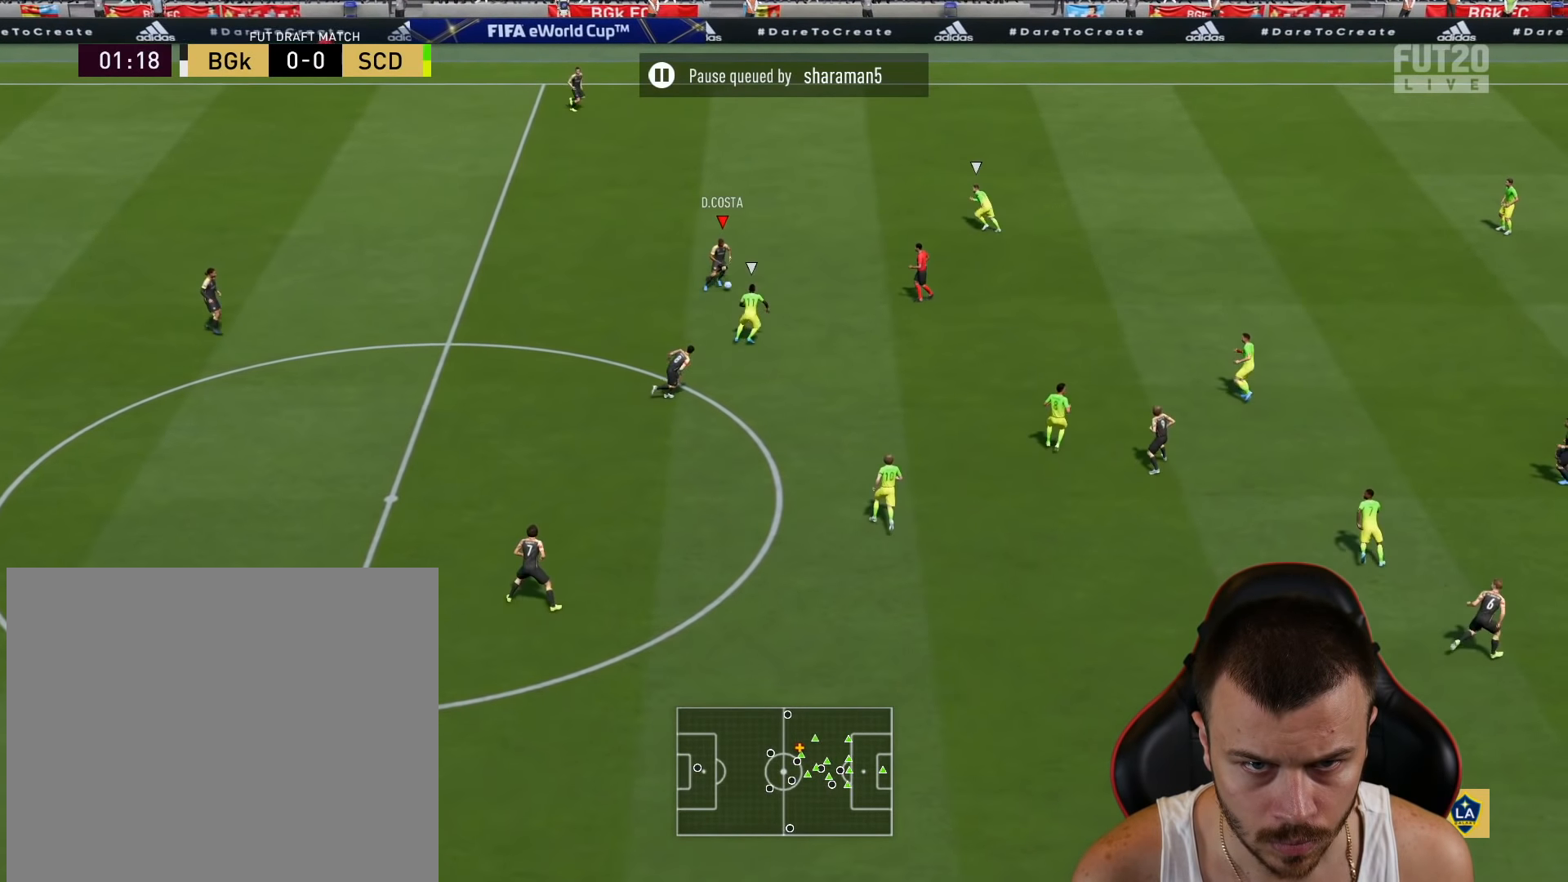
{"buttons": [], "left_stick": "down-left", "right_stick": "center", "events": [[150, "left_stick", "down-left"]]}
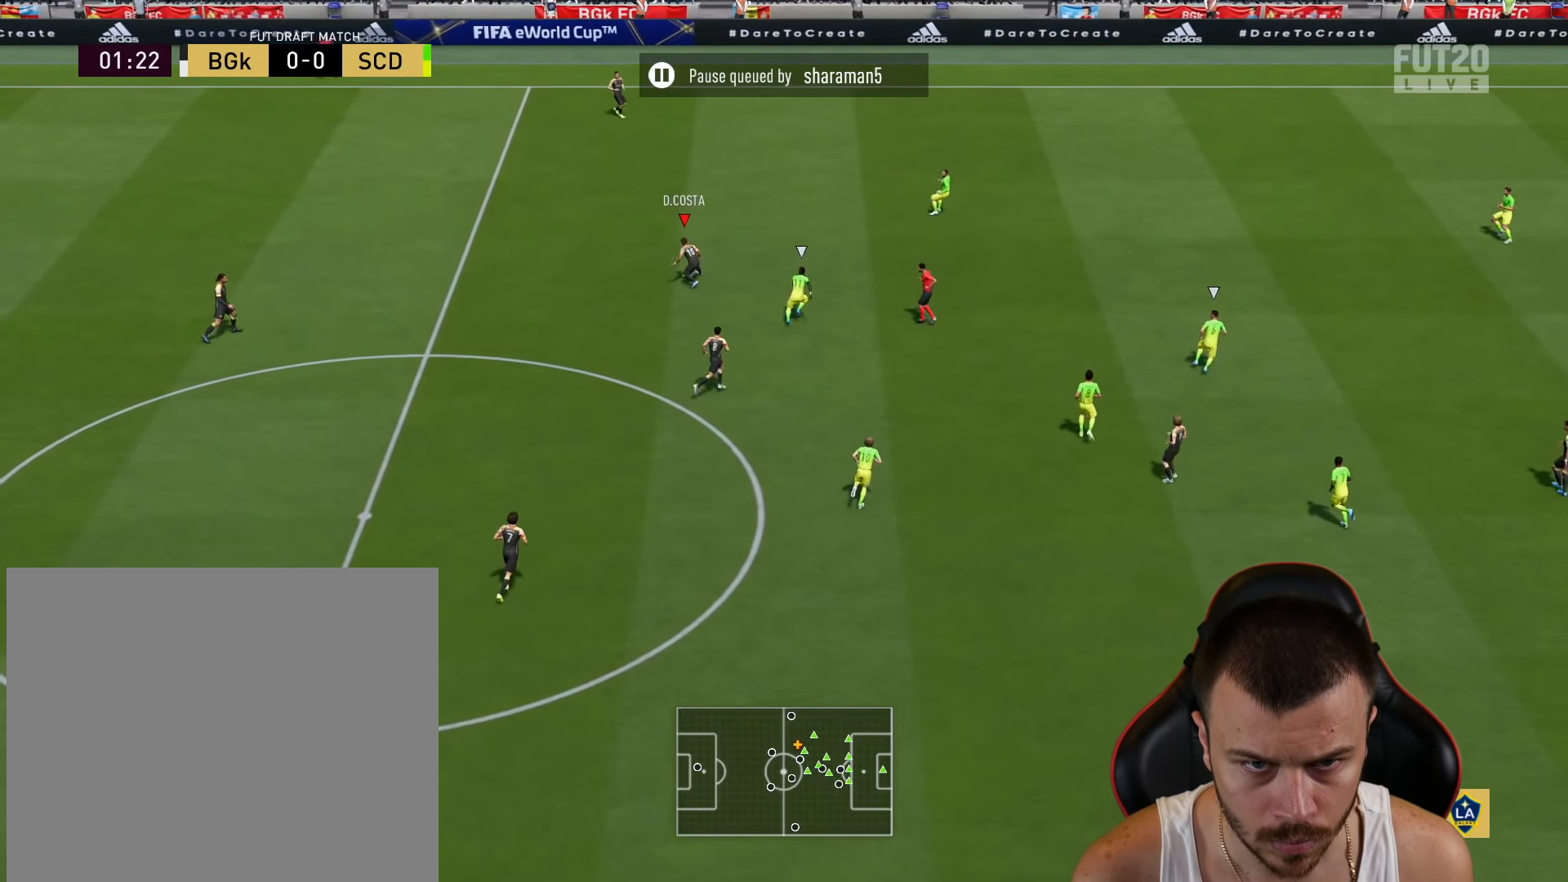
{"buttons": [], "left_stick": "down", "right_stick": "center", "events": [[217, "CROSS", "down"], [217, "left_stick", "down"], [401, "CROSS", "up"]]}
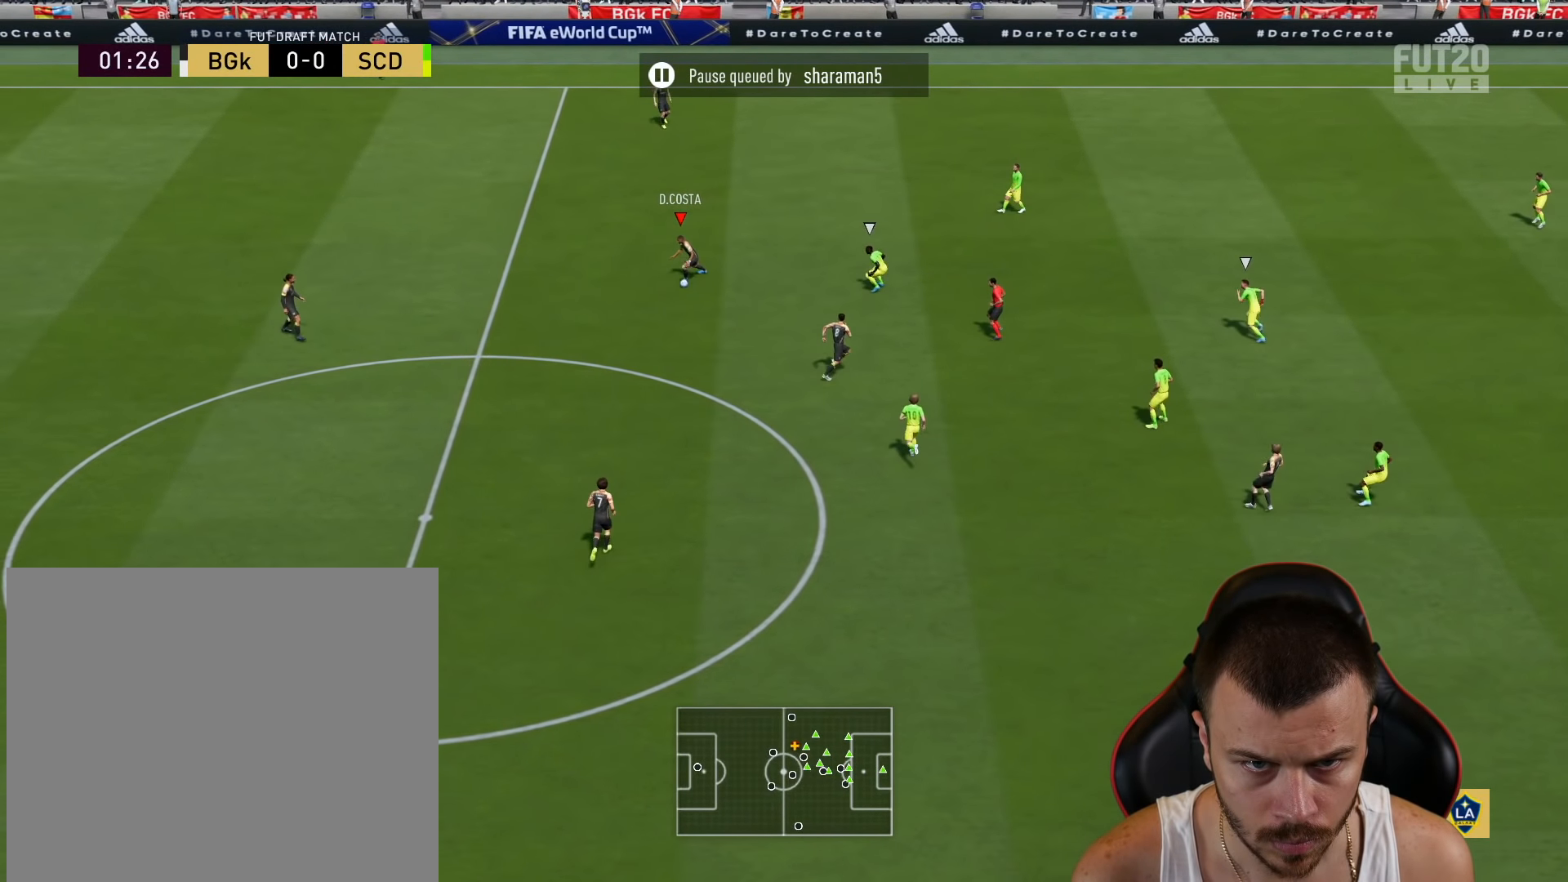
{"buttons": [], "left_stick": "center", "right_stick": "center", "events": [[200, "left_stick", "center"]]}
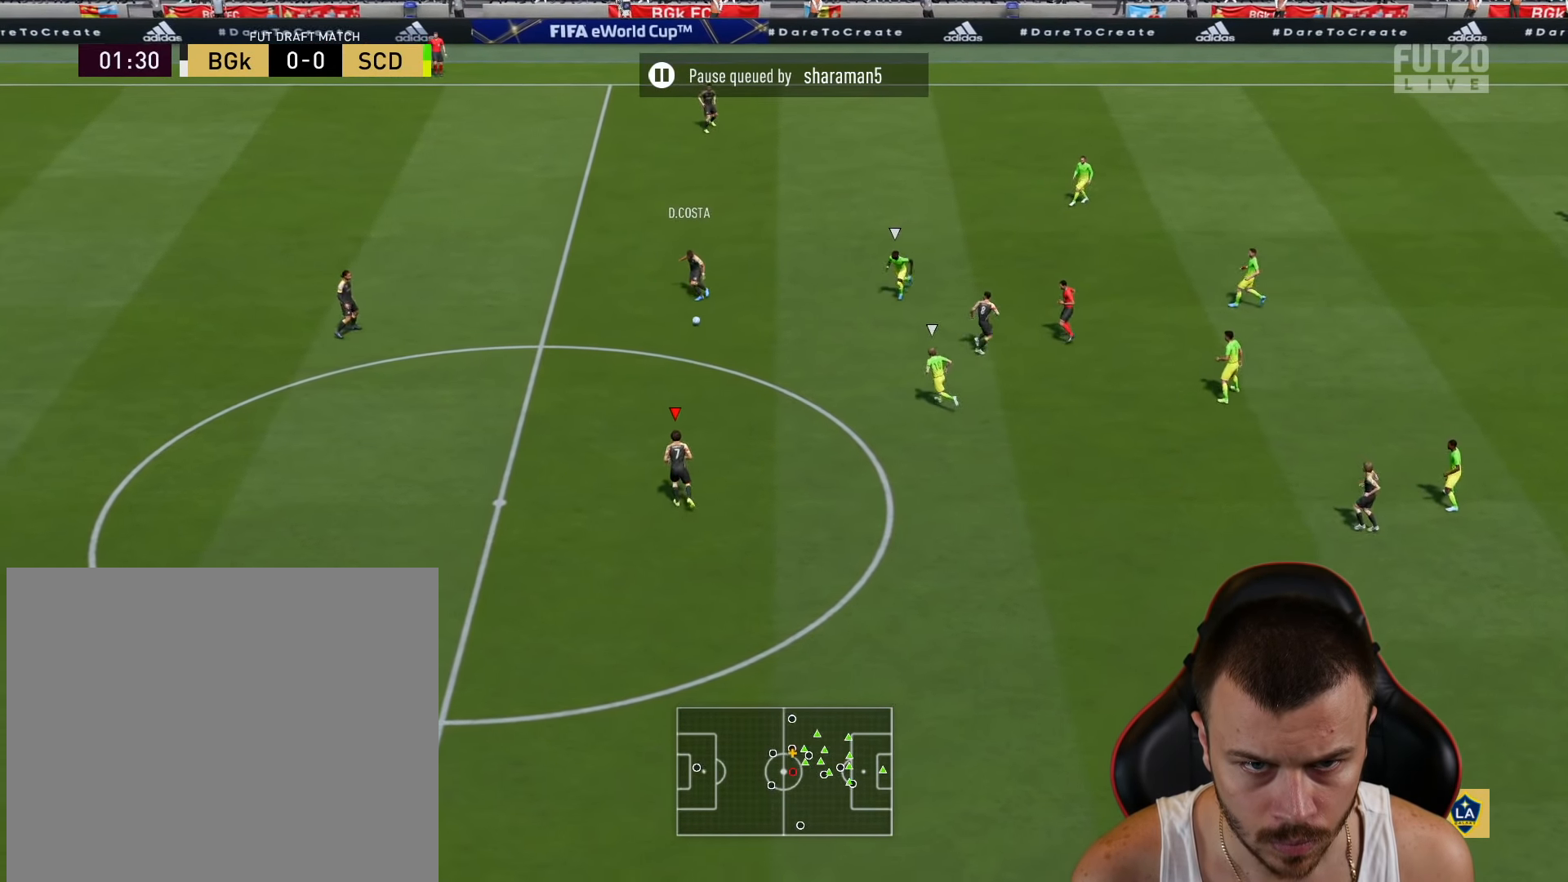
{"buttons": [], "left_stick": "down", "right_stick": "center", "events": [[17, "left_stick", "down"]]}
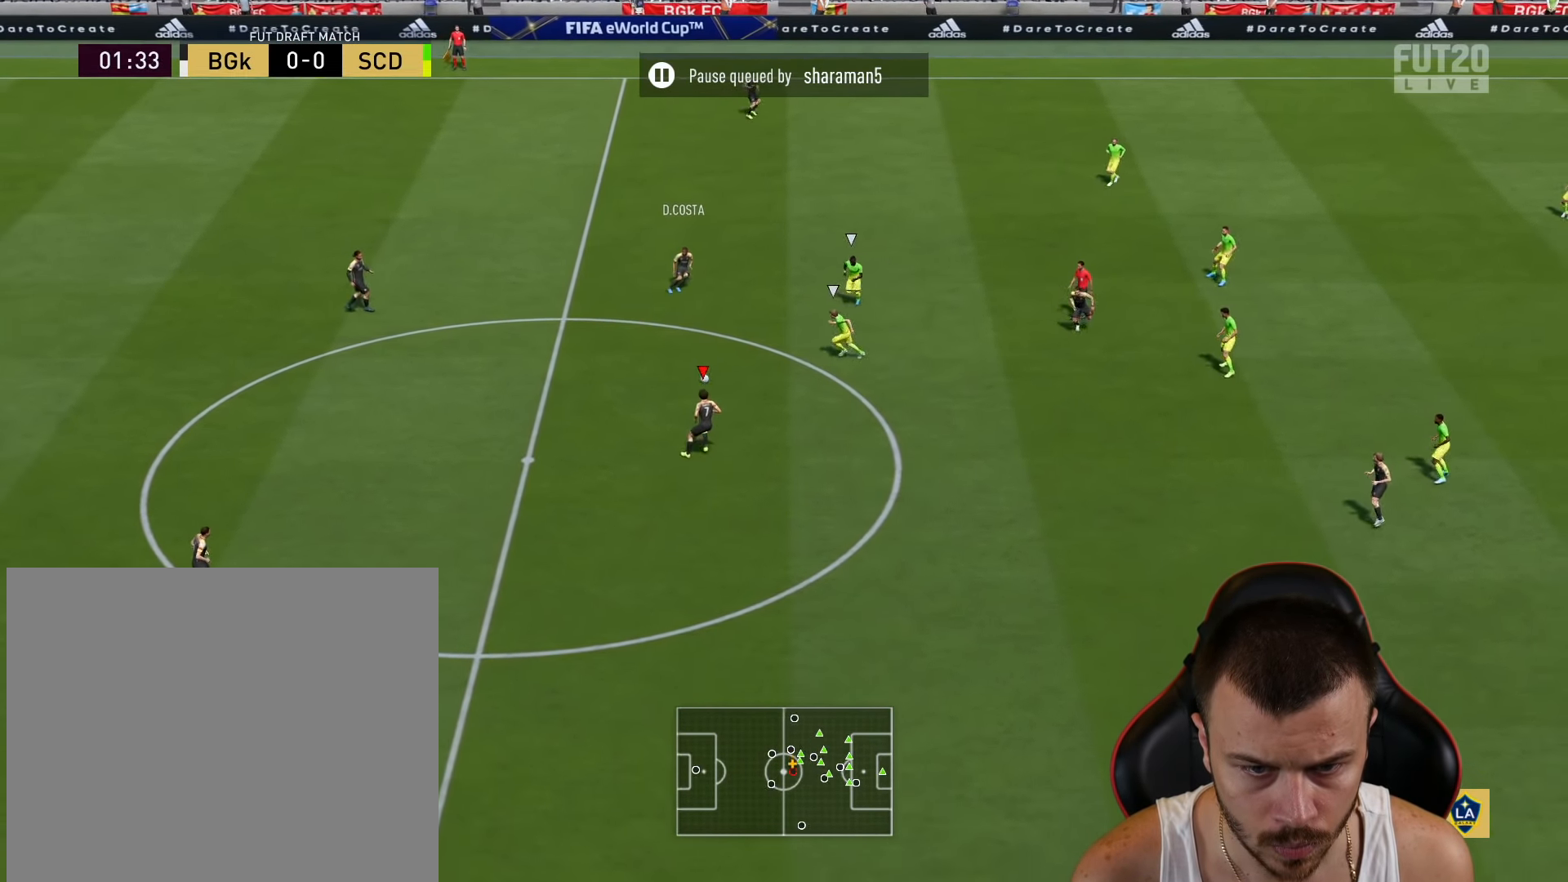
{"buttons": [], "left_stick": "down", "right_stick": "center", "events": []}
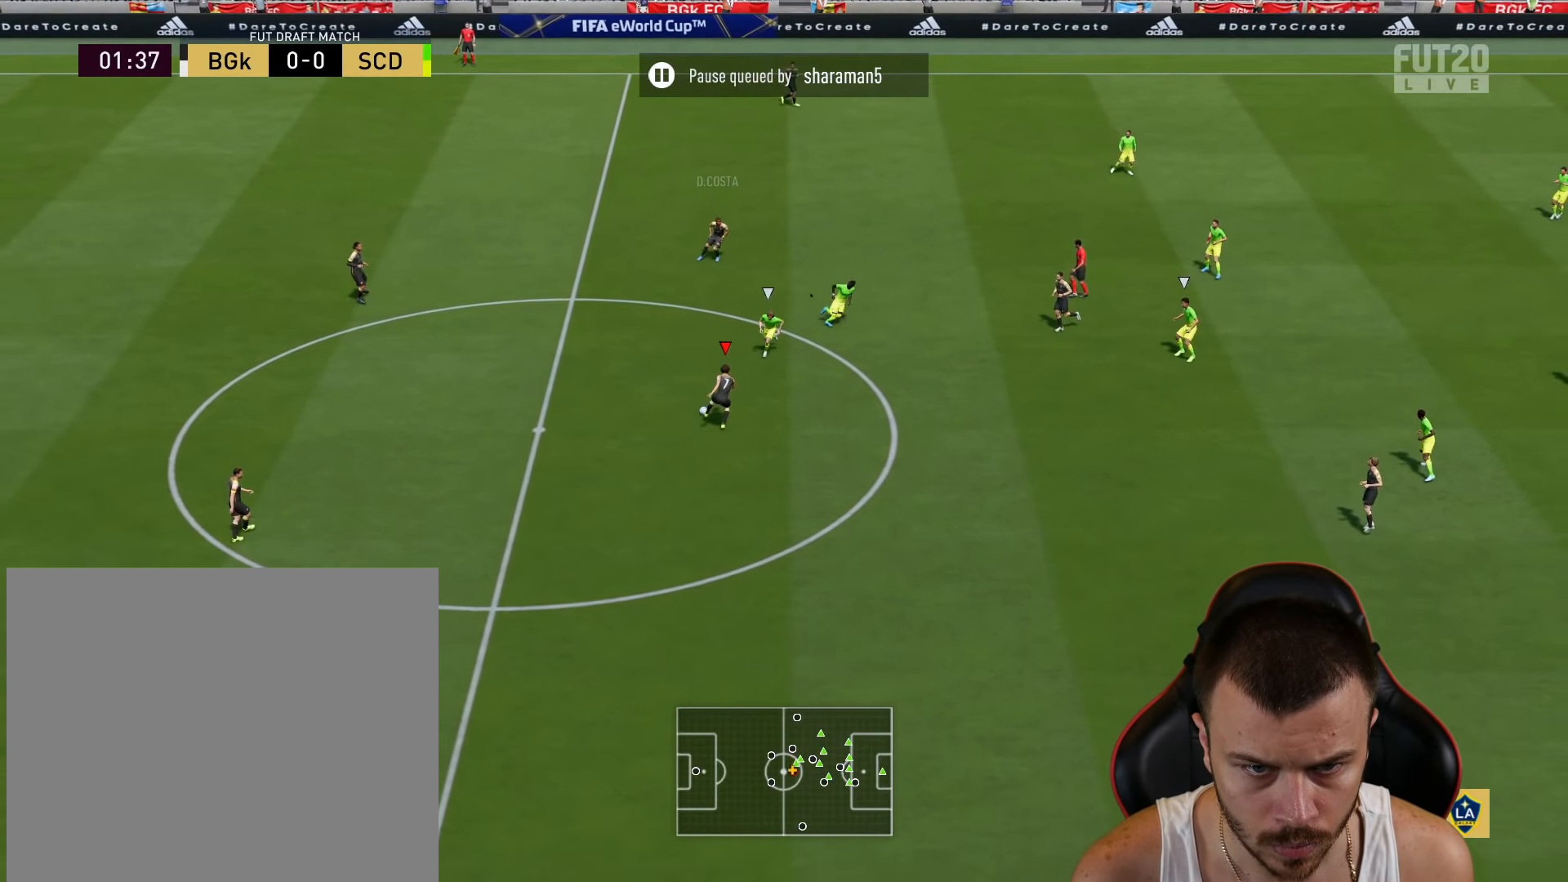
{"buttons": ["R1"], "left_stick": "down", "right_stick": "center", "events": [[133, "CROSS", "down"], [150, "R1", "down"], [417, "CROSS", "up"]]}
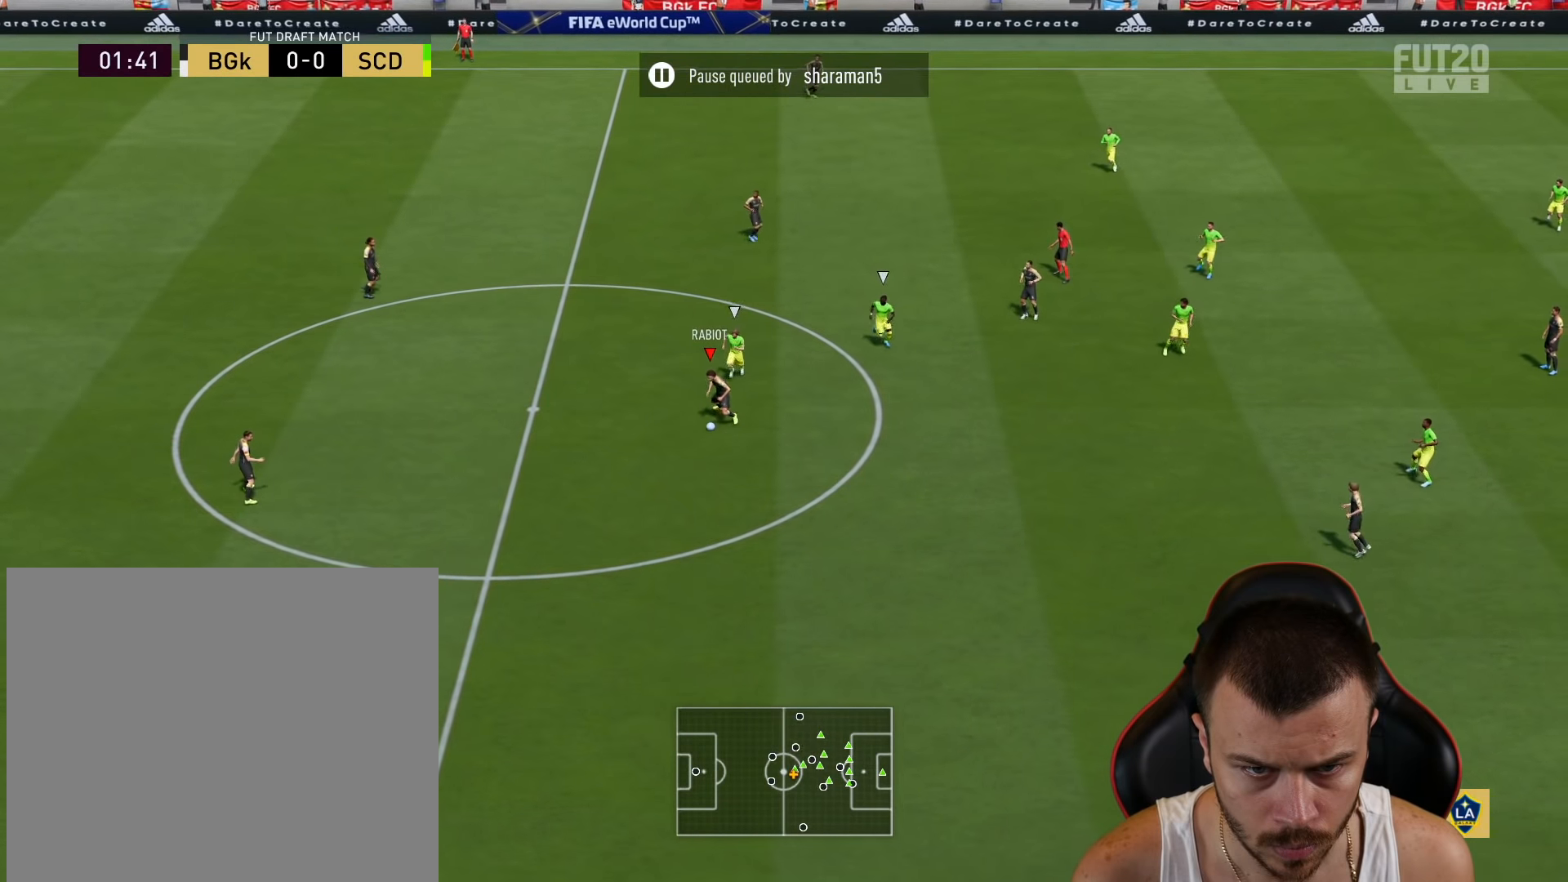
{"buttons": [], "left_stick": "center", "right_stick": "center", "events": [[134, "R1", "up"], [151, "left_stick", "center"]]}
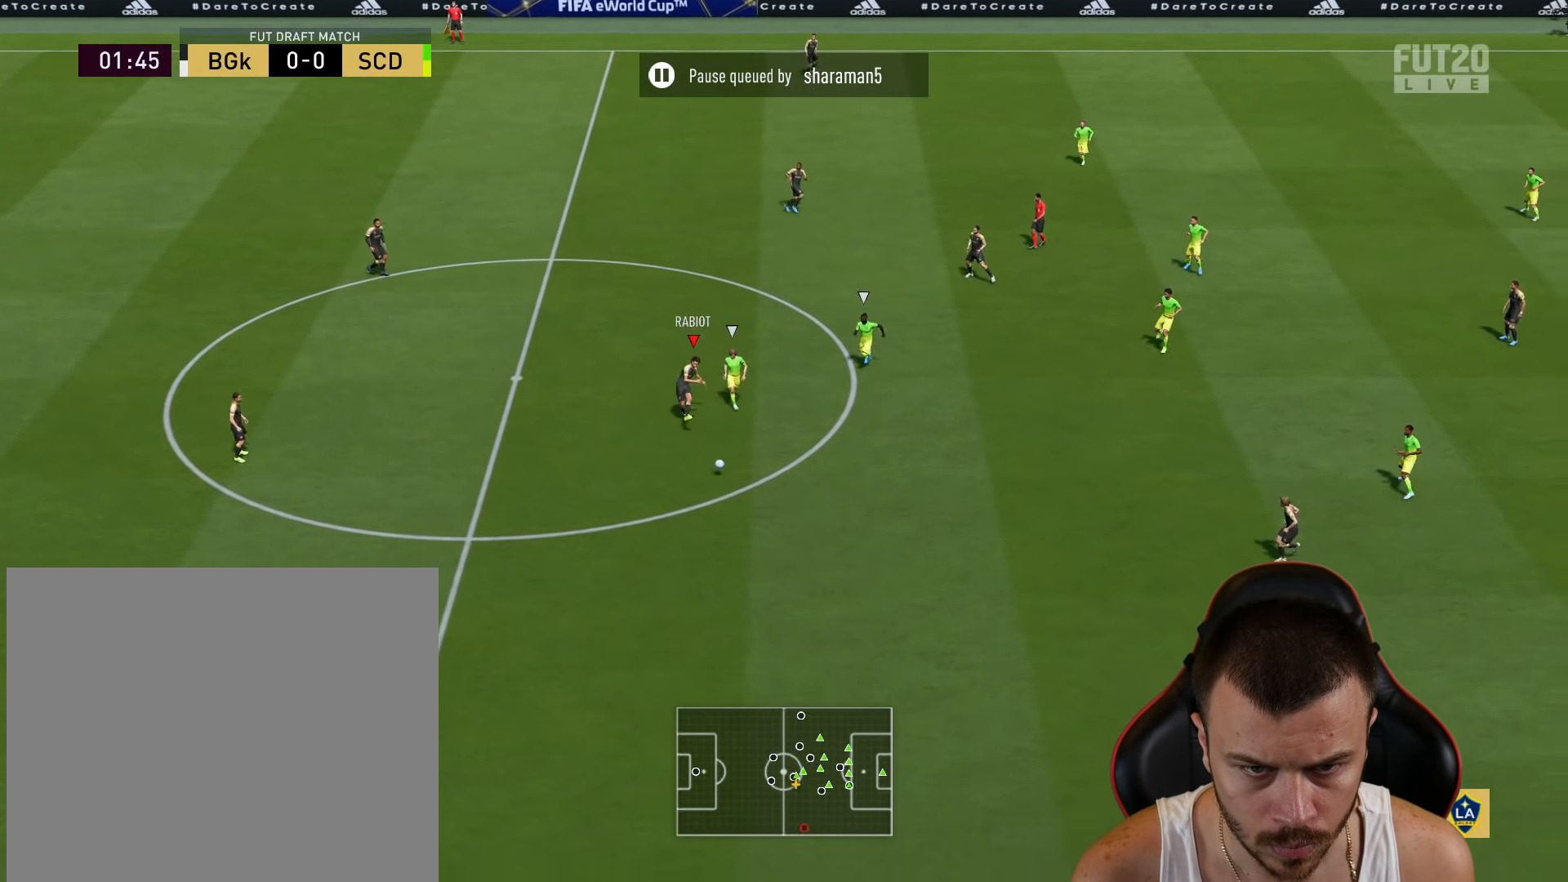
{"buttons": [], "left_stick": "right", "right_stick": "center", "events": [[183, "left_stick", "right"]]}
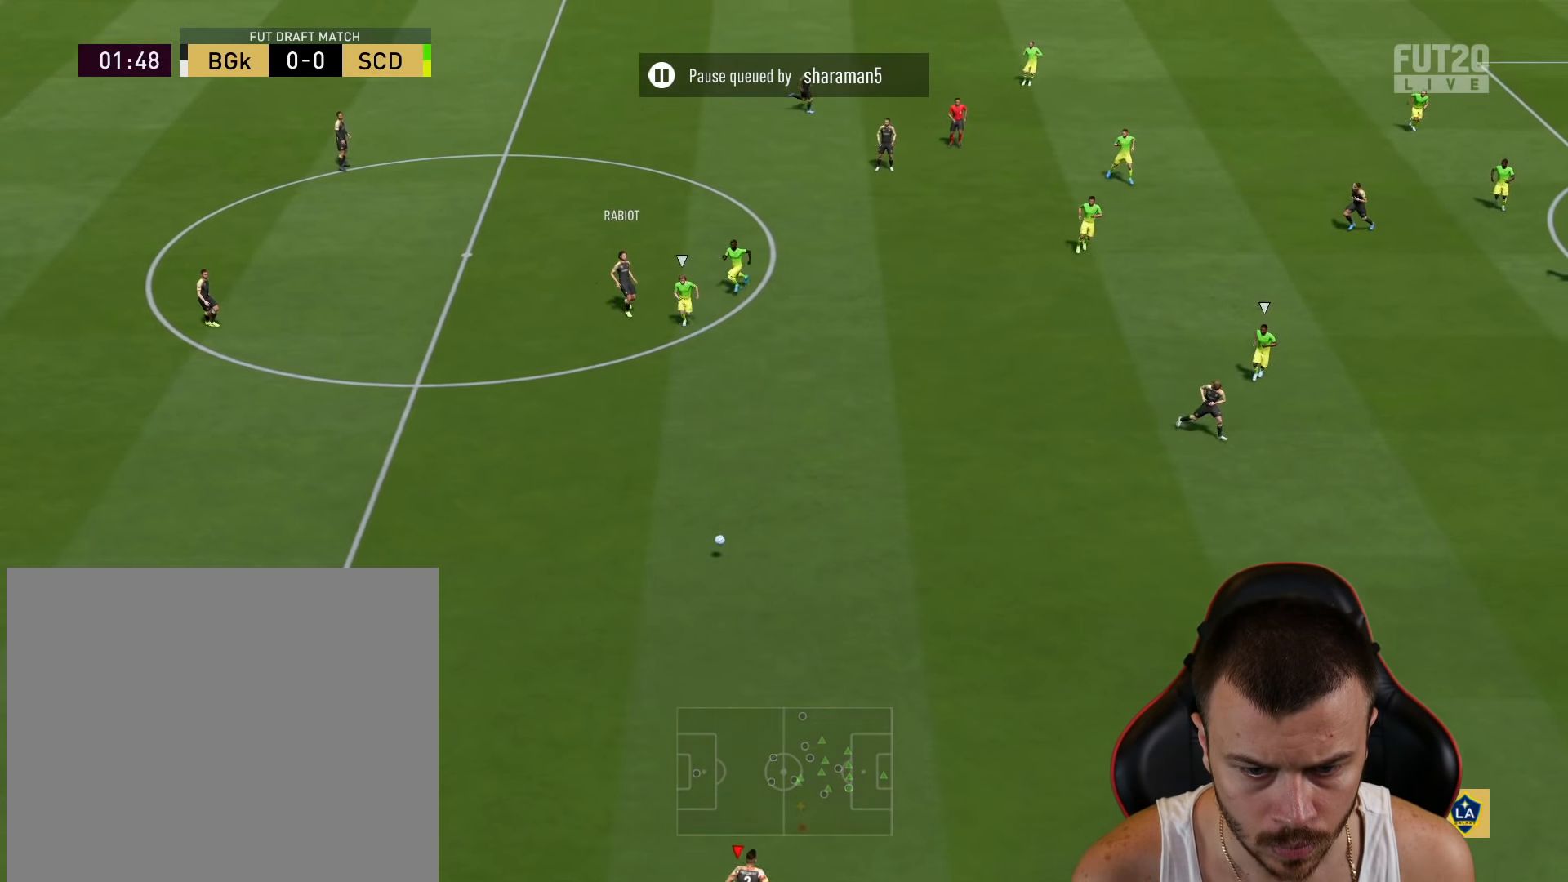
{"buttons": ["L1"], "left_stick": "right", "right_stick": "center", "events": [[401, "L1", "down"]]}
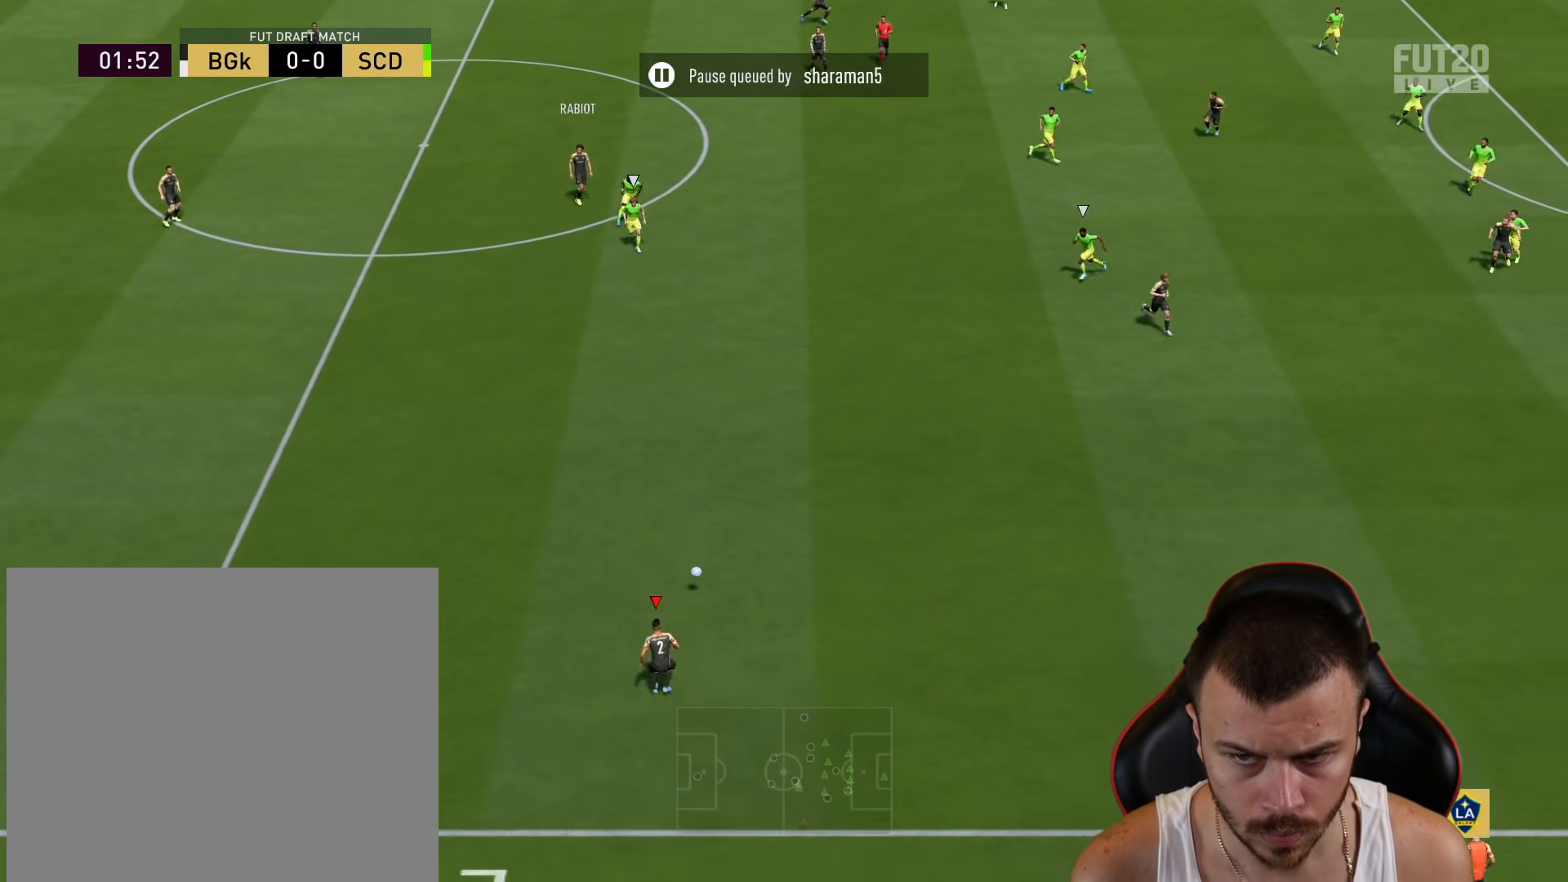
{"buttons": ["R2"], "left_stick": "right", "right_stick": "center", "events": [[17, "L1", "up"], [250, "TRIANGLE", "down"], [300, "TRIANGLE", "up"], [434, "R2", "down"]]}
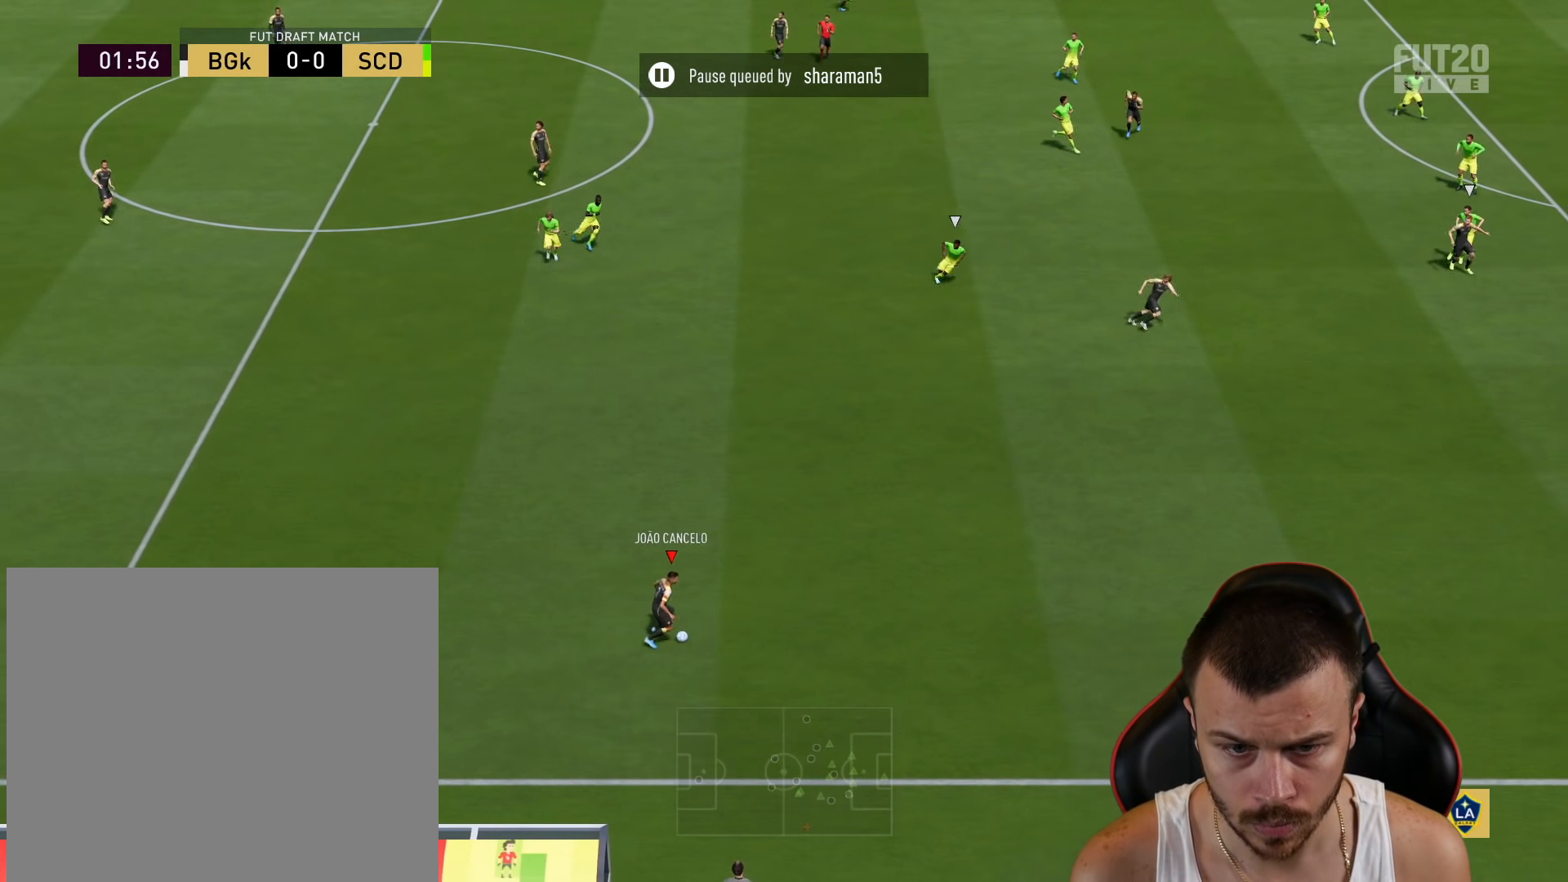
{"buttons": ["R2"], "left_stick": "right", "right_stick": "center", "events": []}
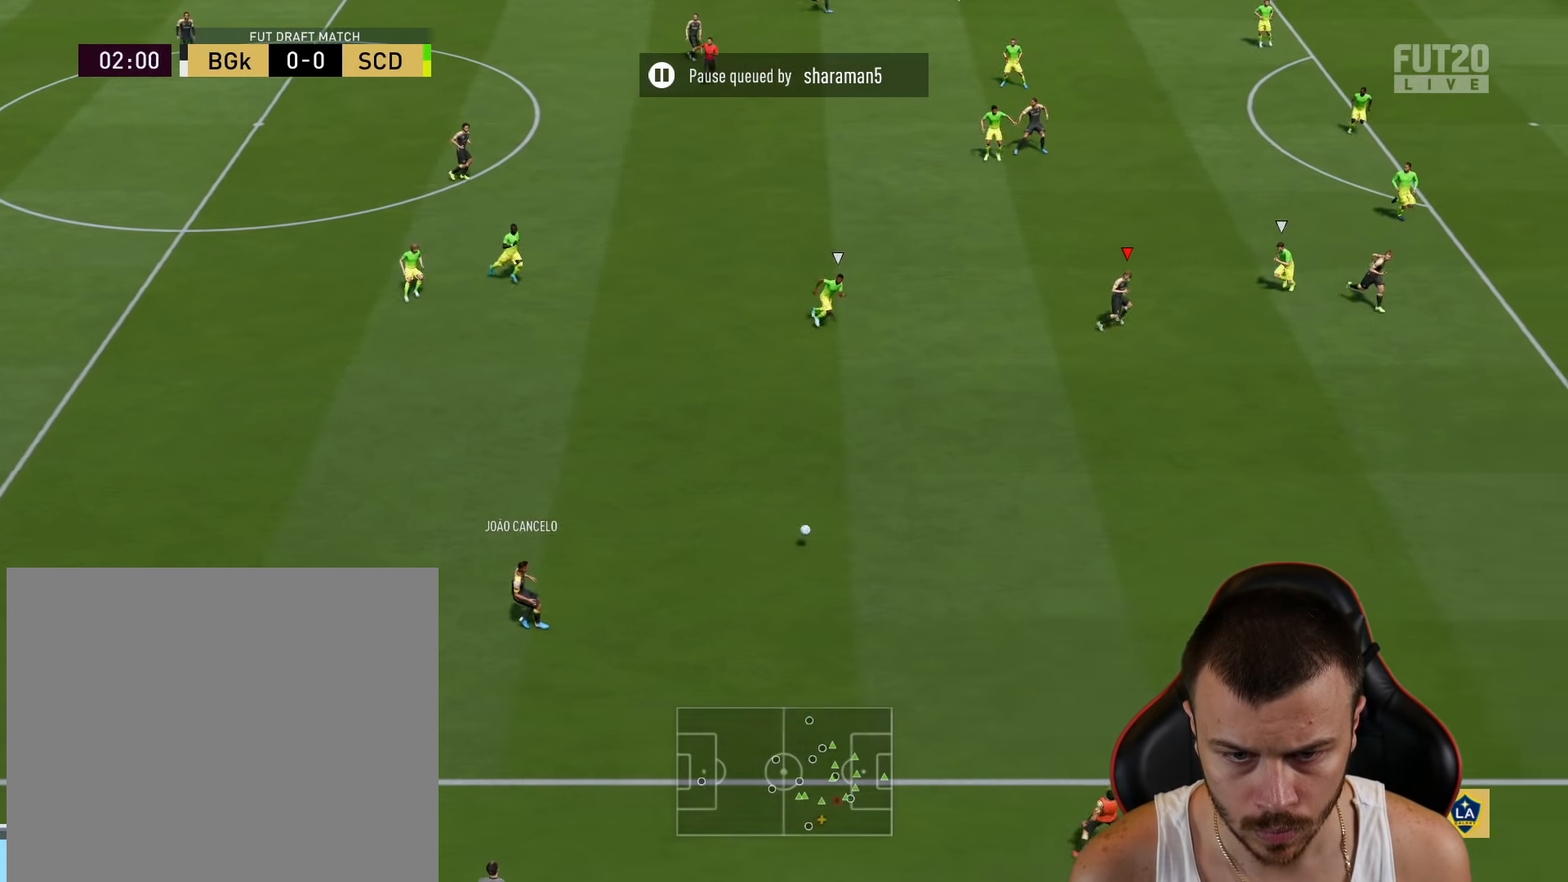
{"buttons": [], "left_stick": "right", "right_stick": "center", "events": [[217, "R2", "up"], [317, "TRIANGLE", "down"], [400, "TRIANGLE", "up"]]}
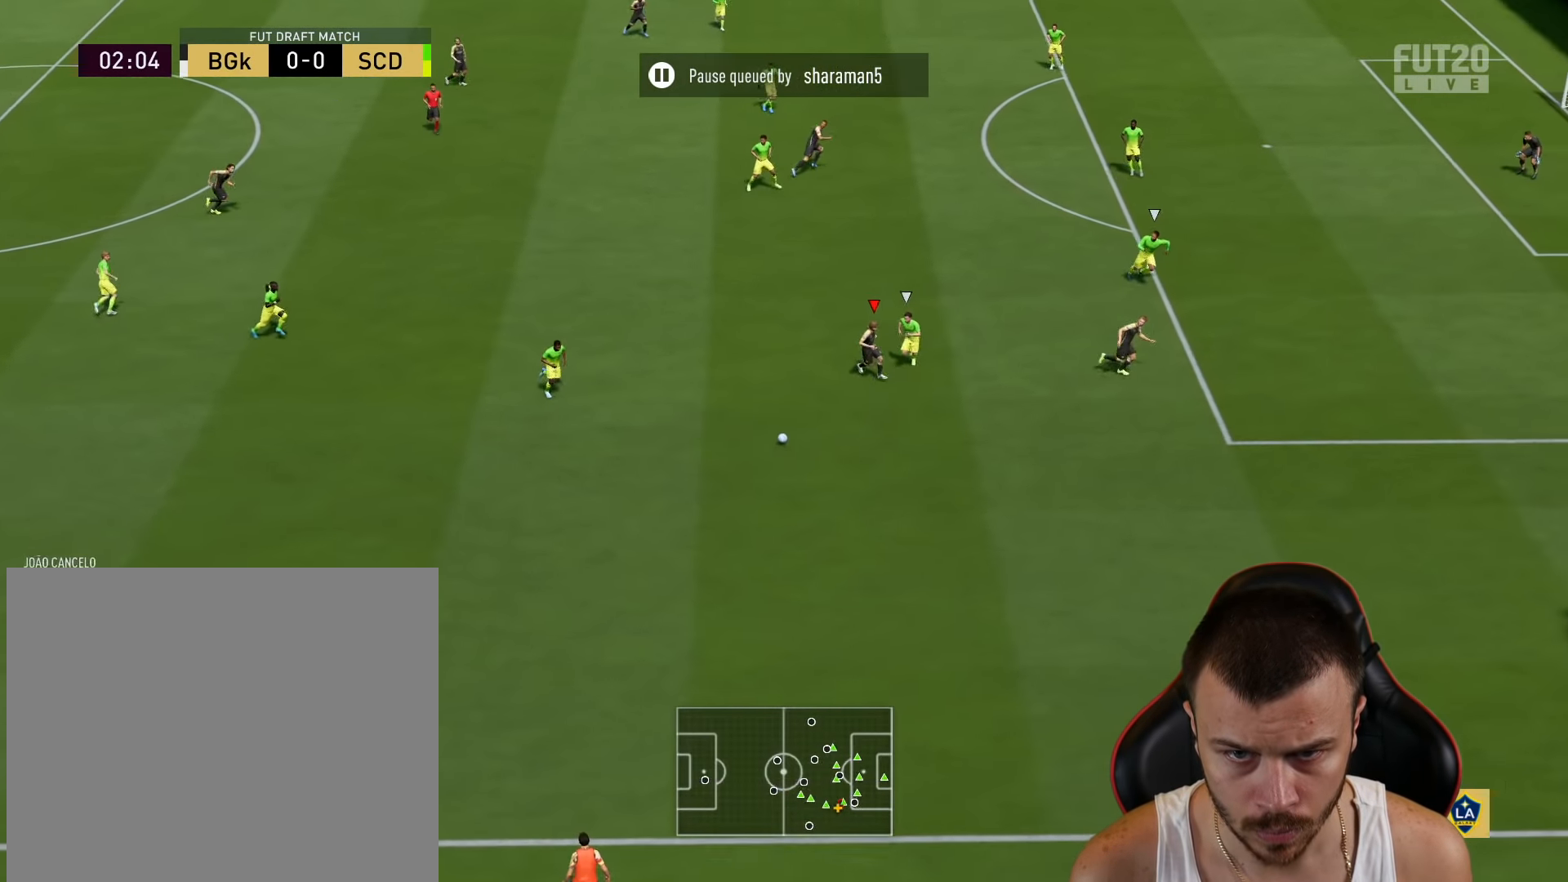
{"buttons": ["R2"], "left_stick": "up-right", "right_stick": "center", "events": [[17, "R2", "down"], [501, "left_stick", "up-right"]]}
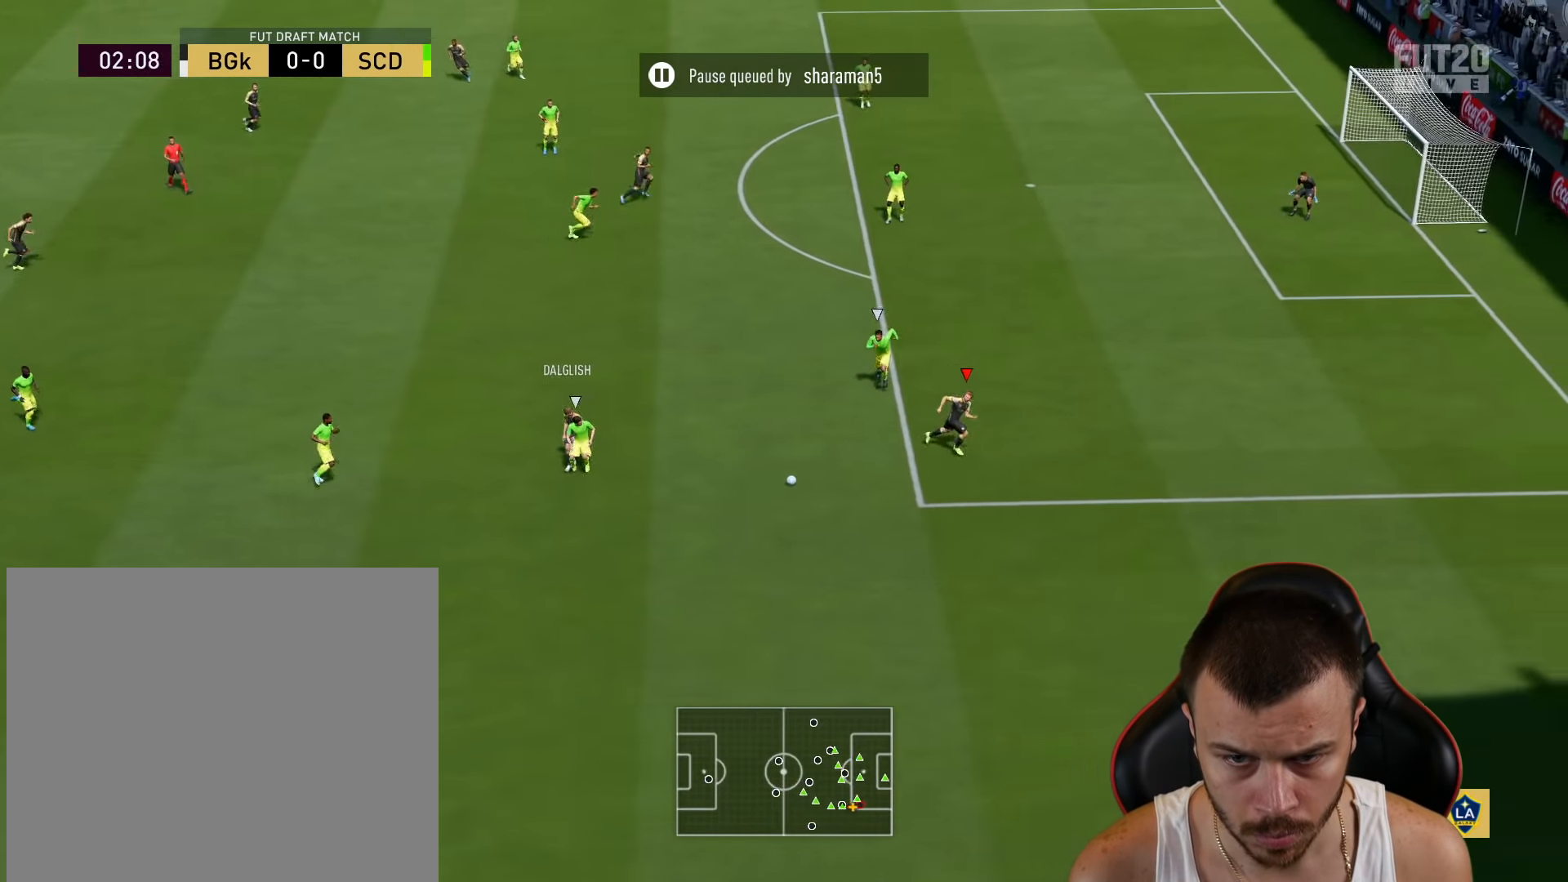
{"buttons": [], "left_stick": "center", "right_stick": "up", "events": [[284, "R2", "up"], [317, "right_stick", "up"], [350, "left_stick", "center"]]}
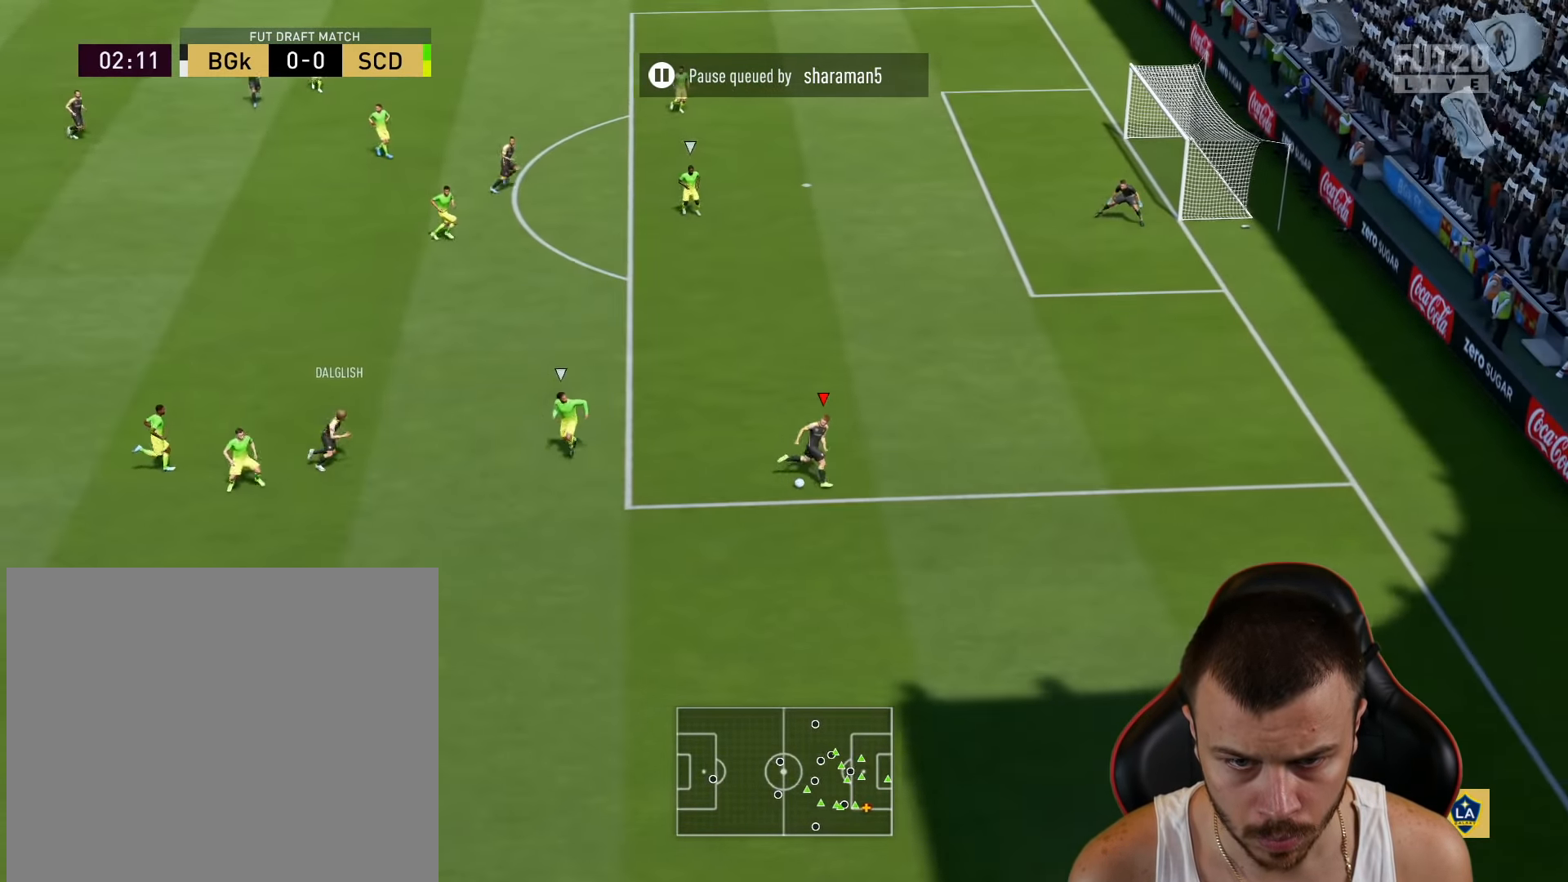
{"buttons": ["CROSS", "R1"], "left_stick": "up", "right_stick": "center", "events": [[167, "left_stick", "up"], [234, "right_stick", "center"], [317, "R1", "down"], [334, "CROSS", "down"]]}
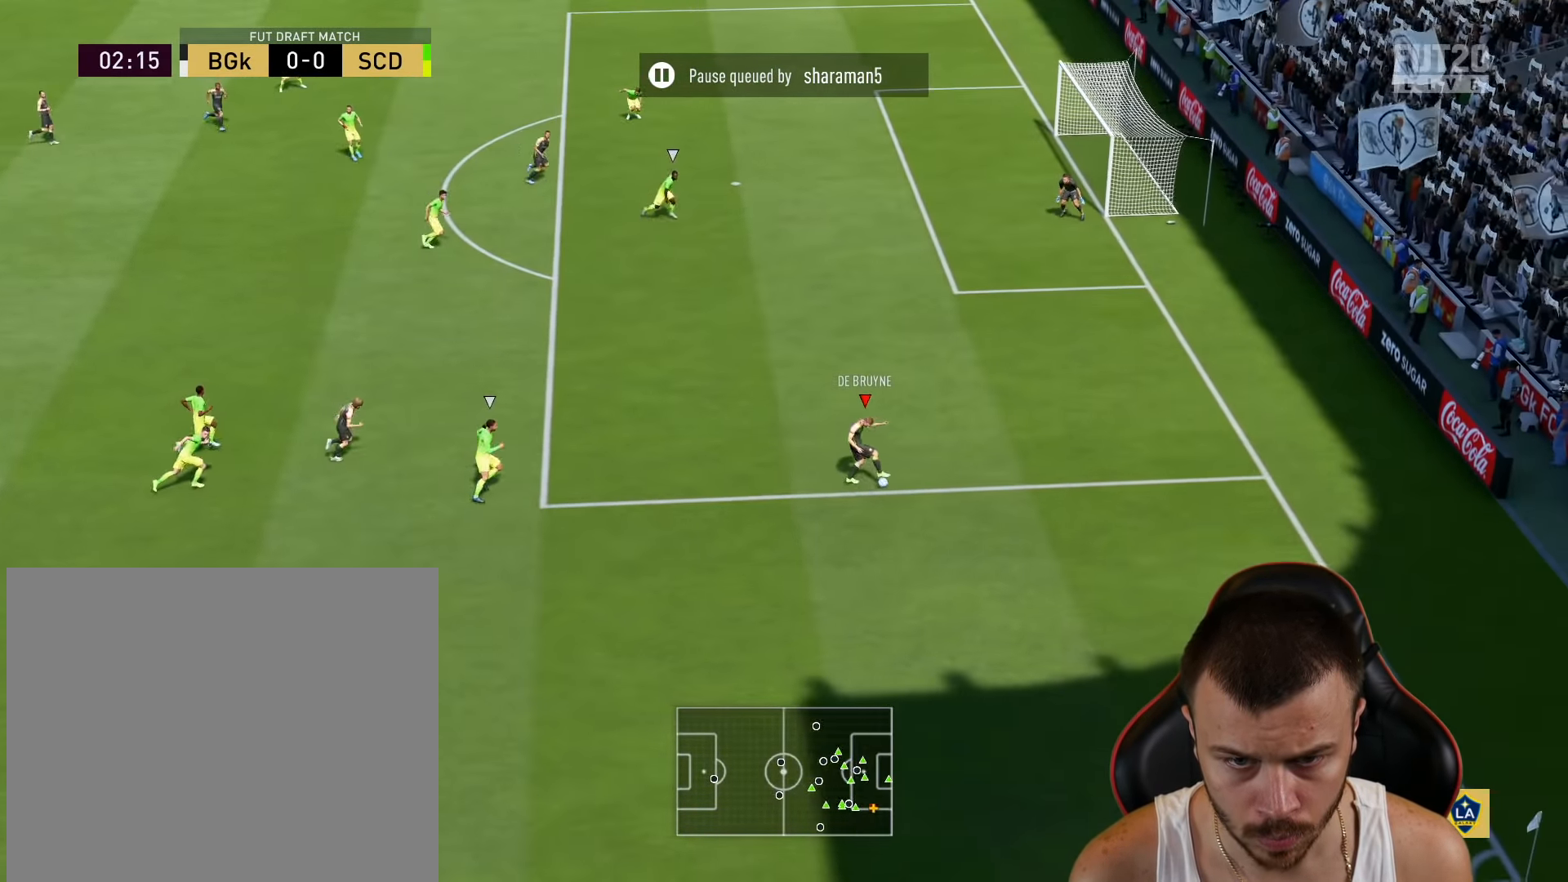
{"buttons": ["R2"], "left_stick": "down-right", "right_stick": "center", "events": [[17, "CROSS", "up"], [100, "R2", "down"], [284, "R1", "up"], [351, "left_stick", "right"], [401, "left_stick", "down-right"]]}
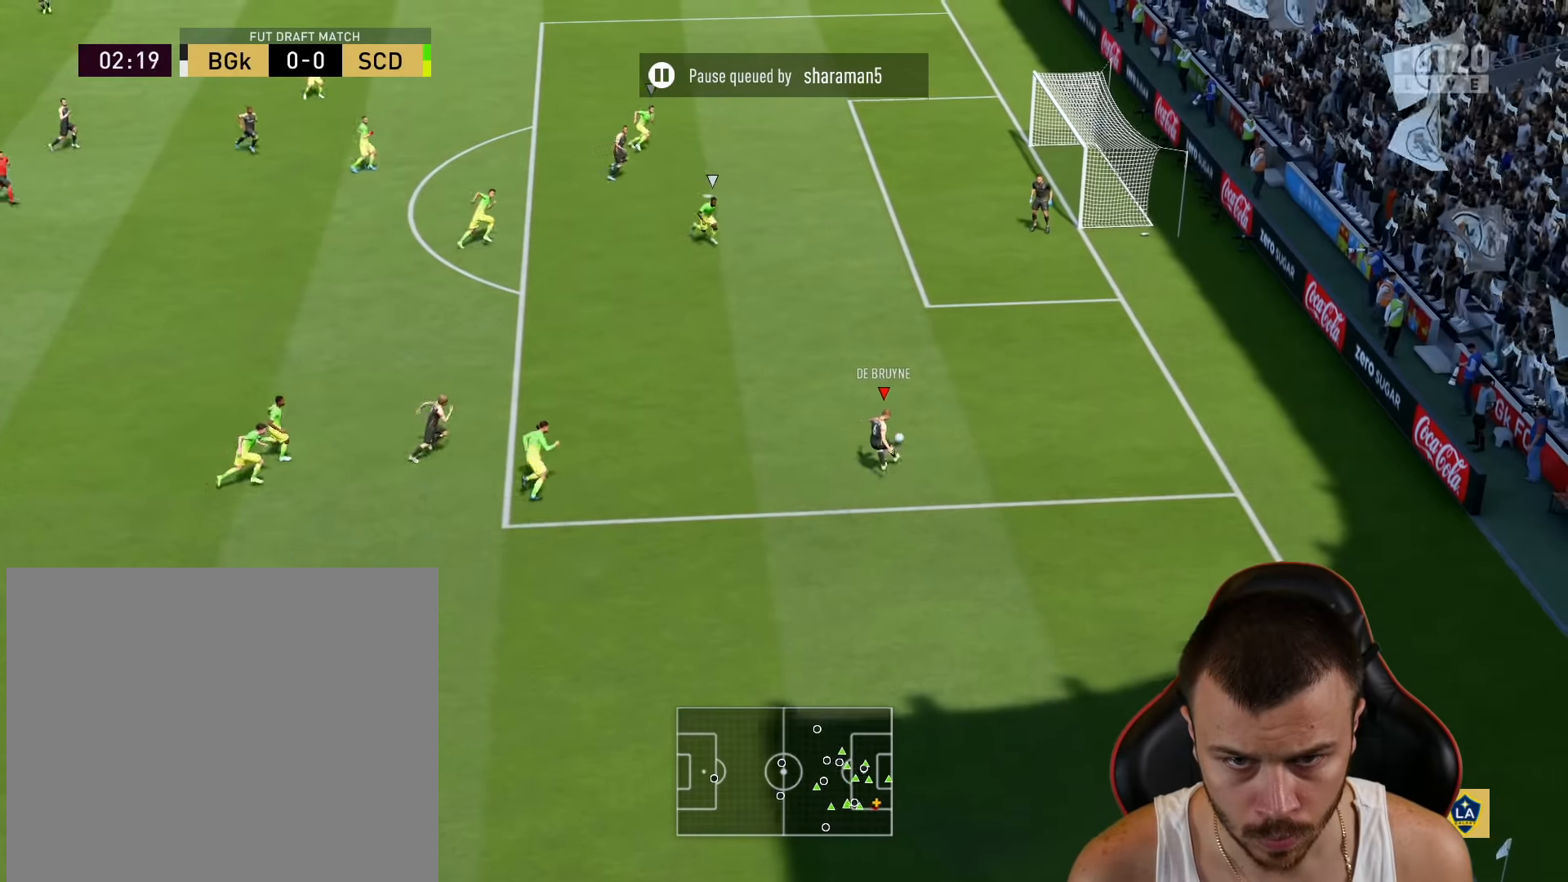
{"buttons": ["L3"], "left_stick": "right", "right_stick": "center", "events": [[200, "R2", "up"], [217, "left_stick", "right"], [317, "CIRCLE", "down"], [317, "L3", "down"], [467, "CIRCLE", "up"]]}
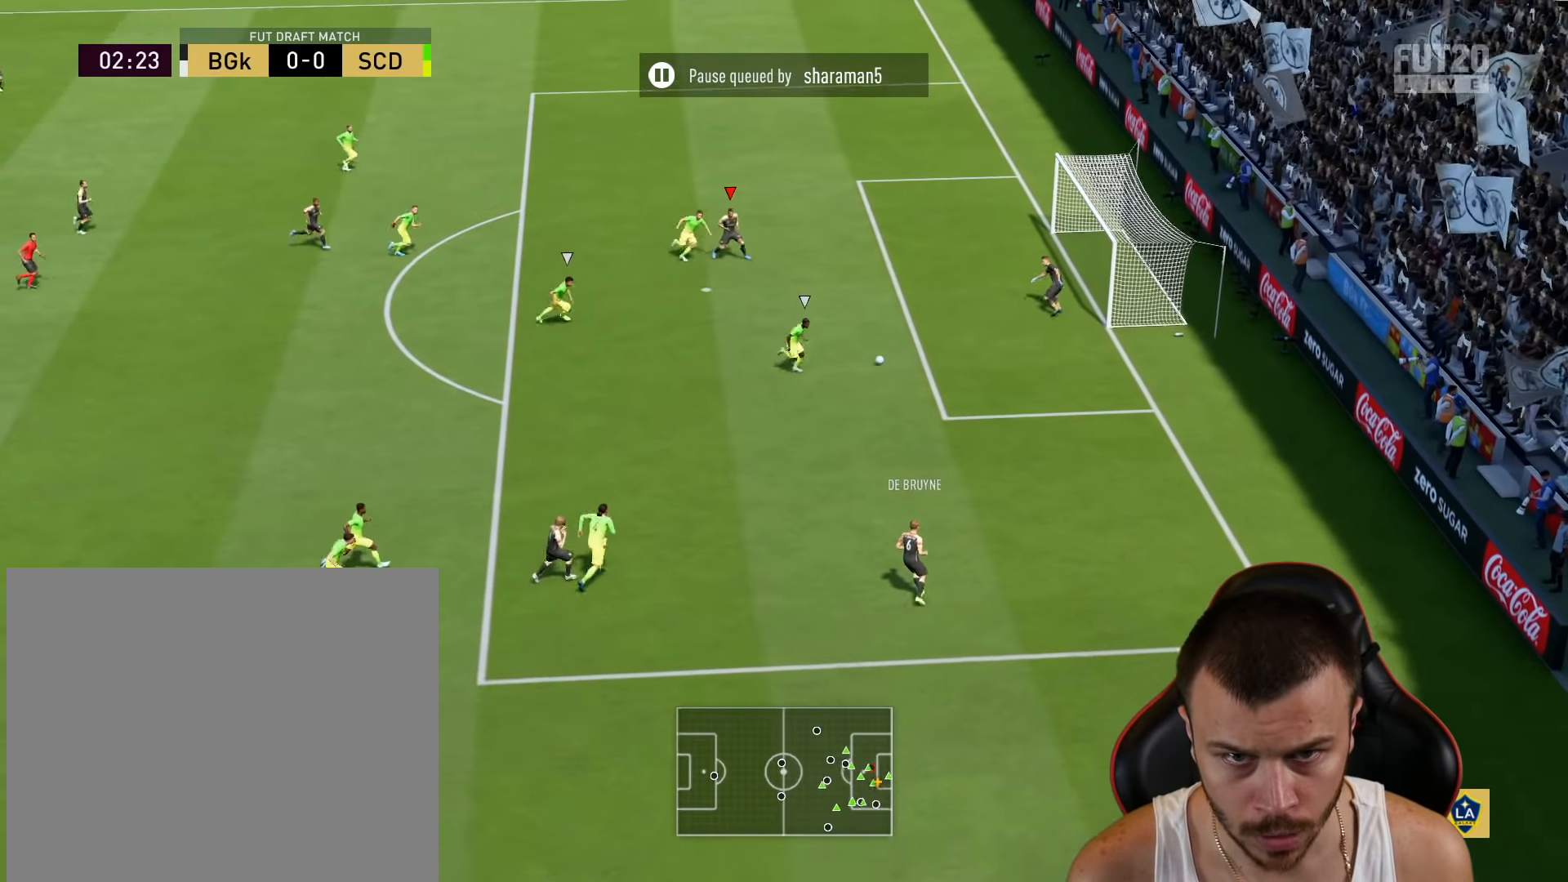
{"buttons": ["L3"], "left_stick": "right", "right_stick": "center", "events": []}
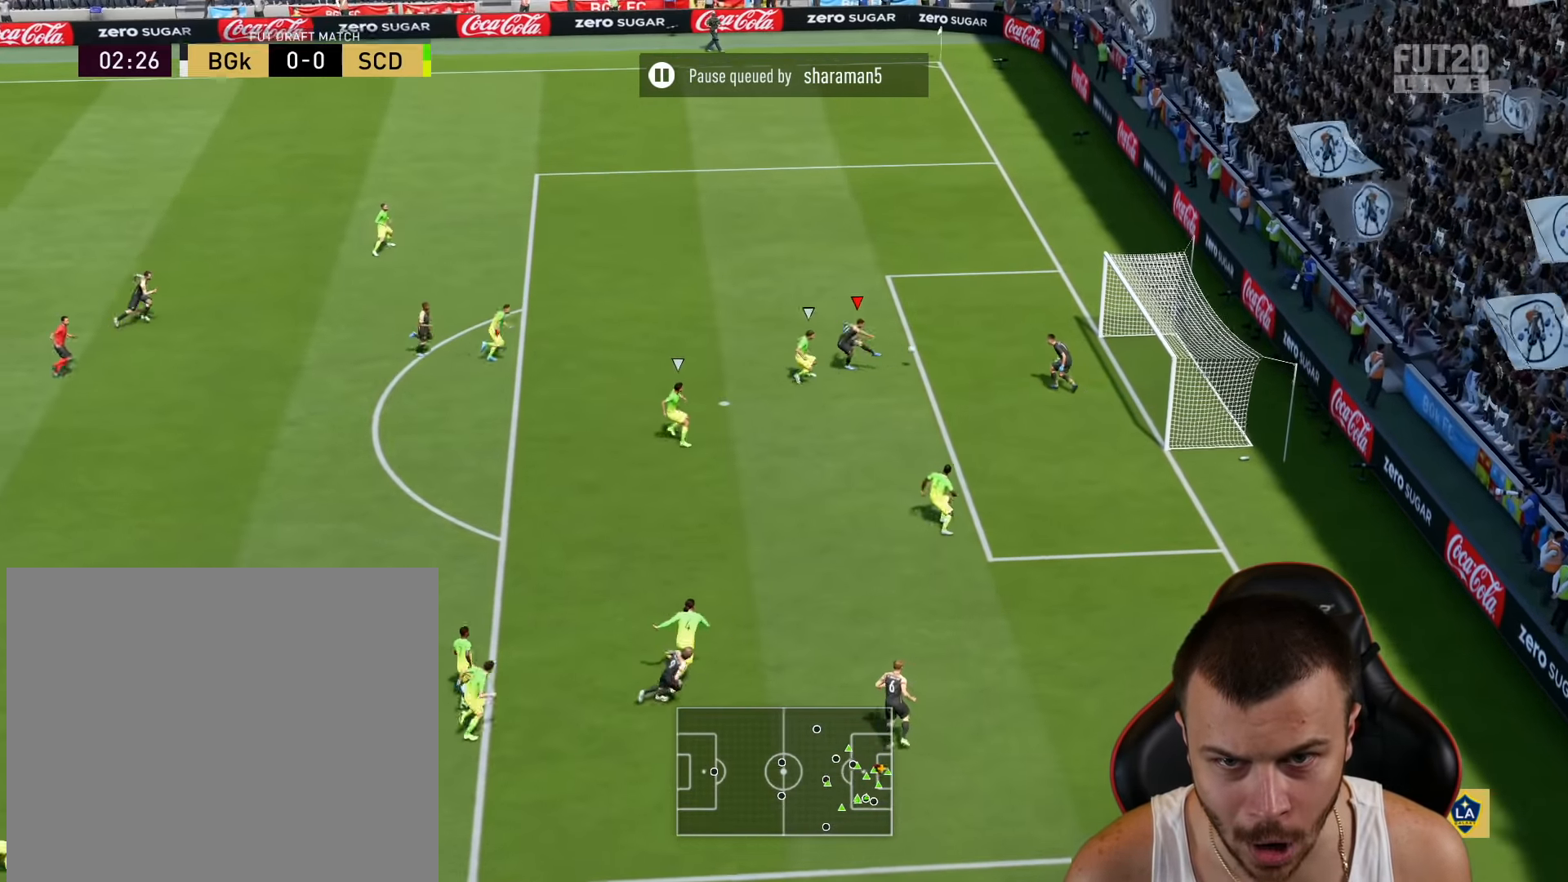
{"buttons": [], "left_stick": "right", "right_stick": "center", "events": [[433, "L3", "up"]]}
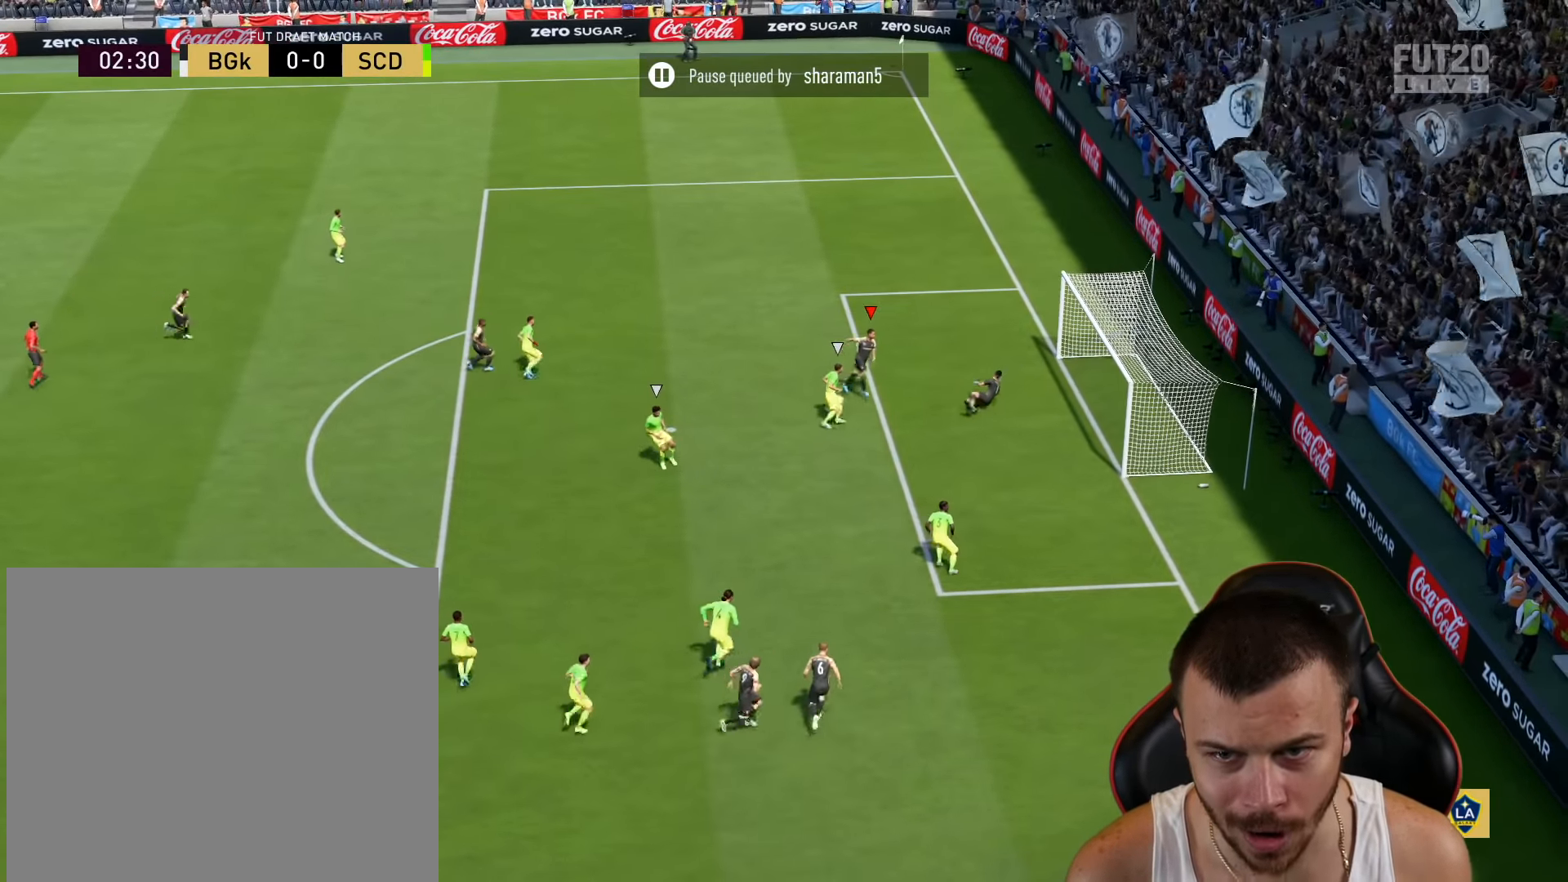
{"buttons": [], "left_stick": "up", "right_stick": "center", "events": [[167, "left_stick", "up-right"], [384, "left_stick", "up"]]}
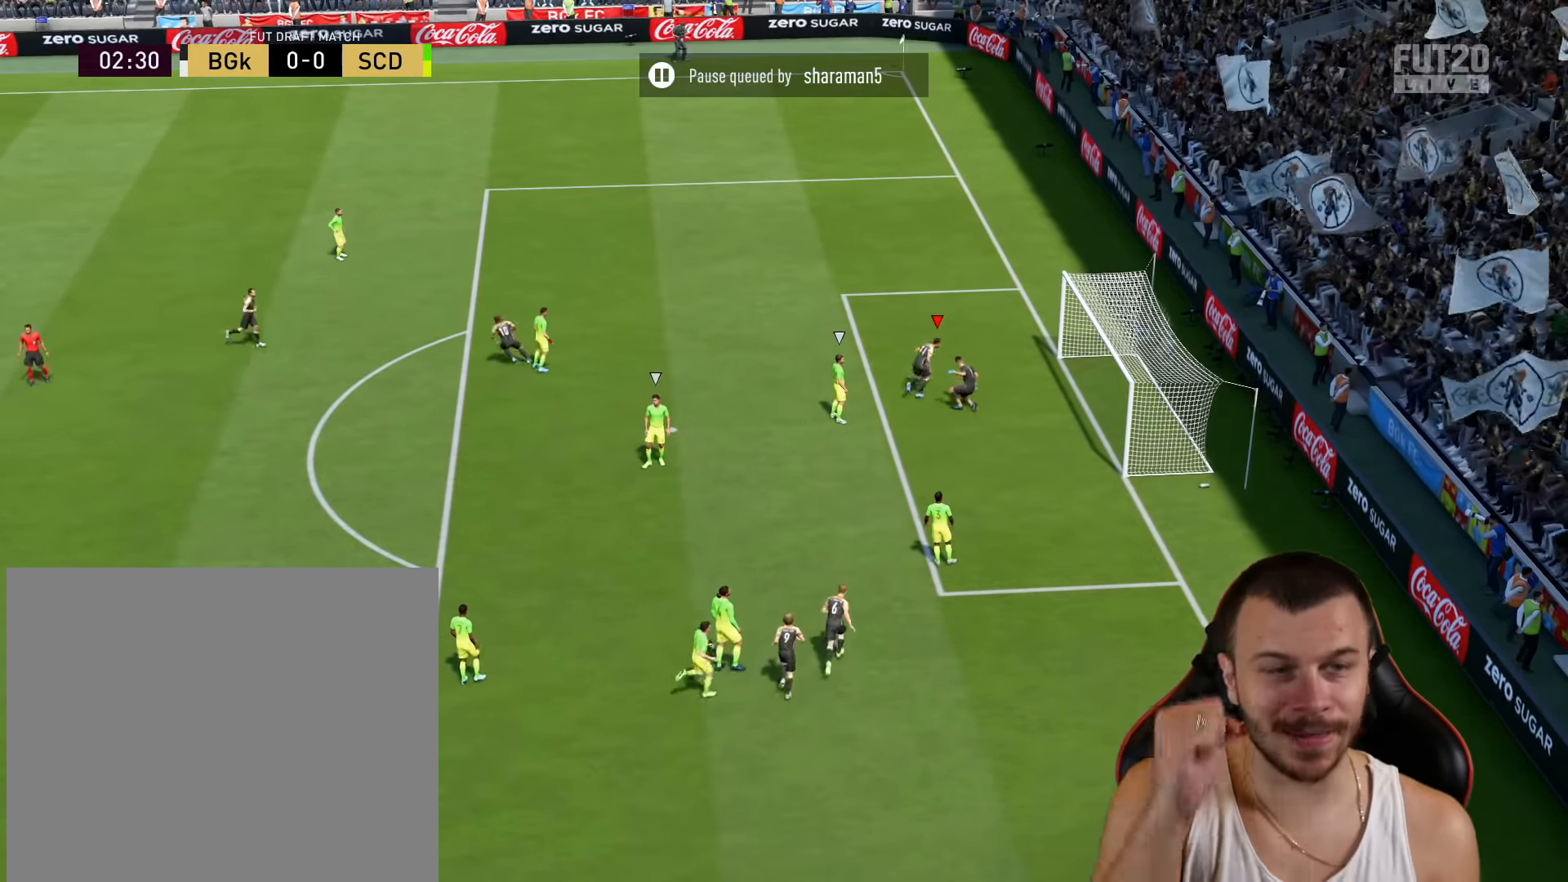
{"buttons": [], "left_stick": "up-left", "right_stick": "center", "events": [[267, "left_stick", "up-left"]]}
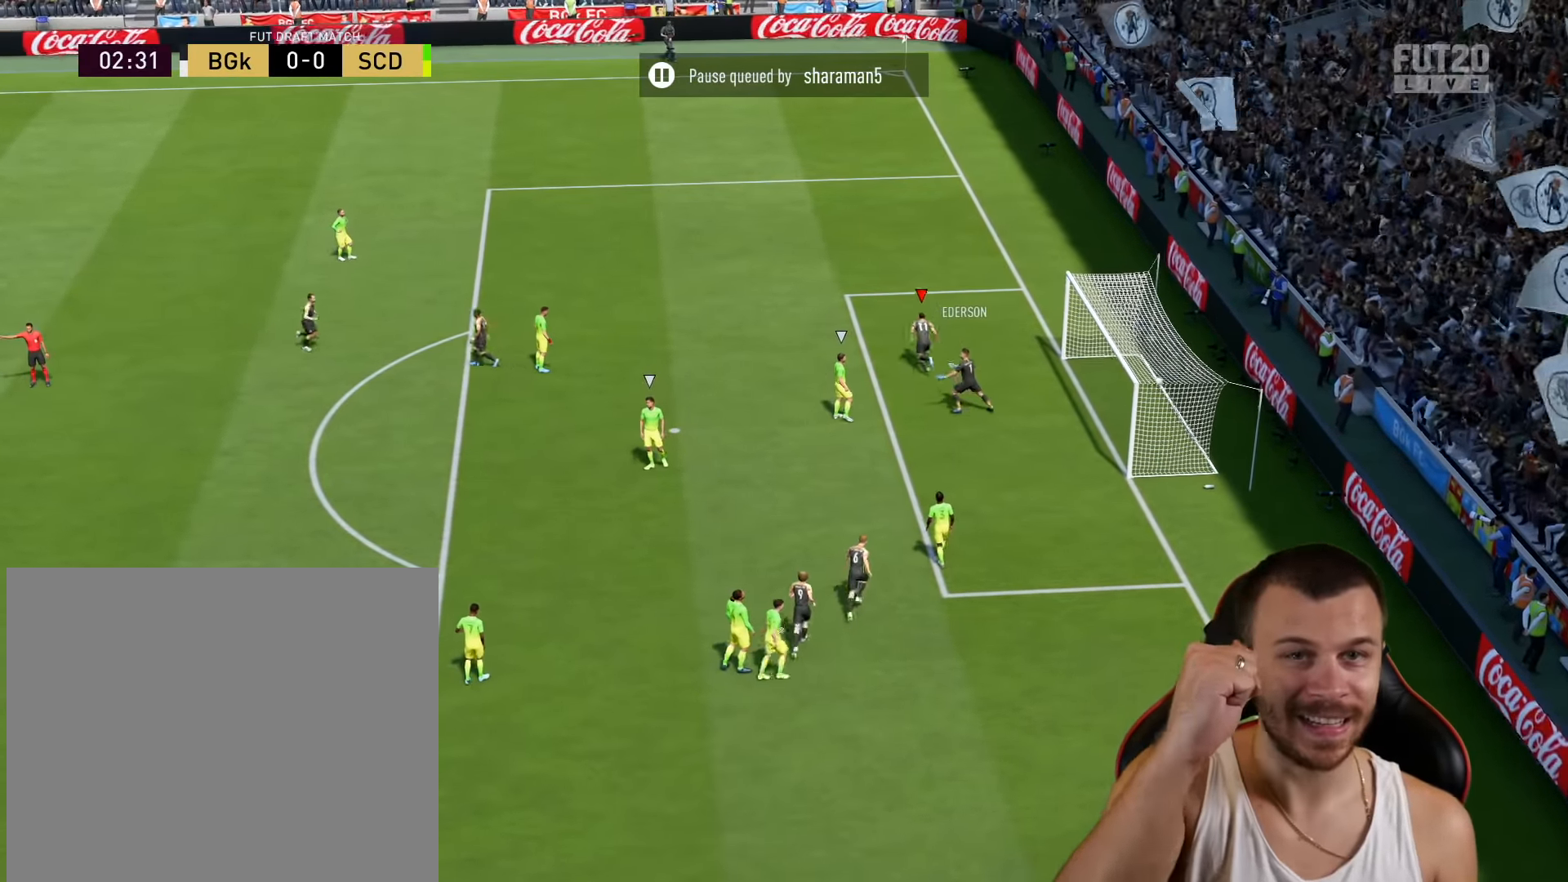
{"buttons": [], "left_stick": "up-left", "right_stick": "center", "events": []}
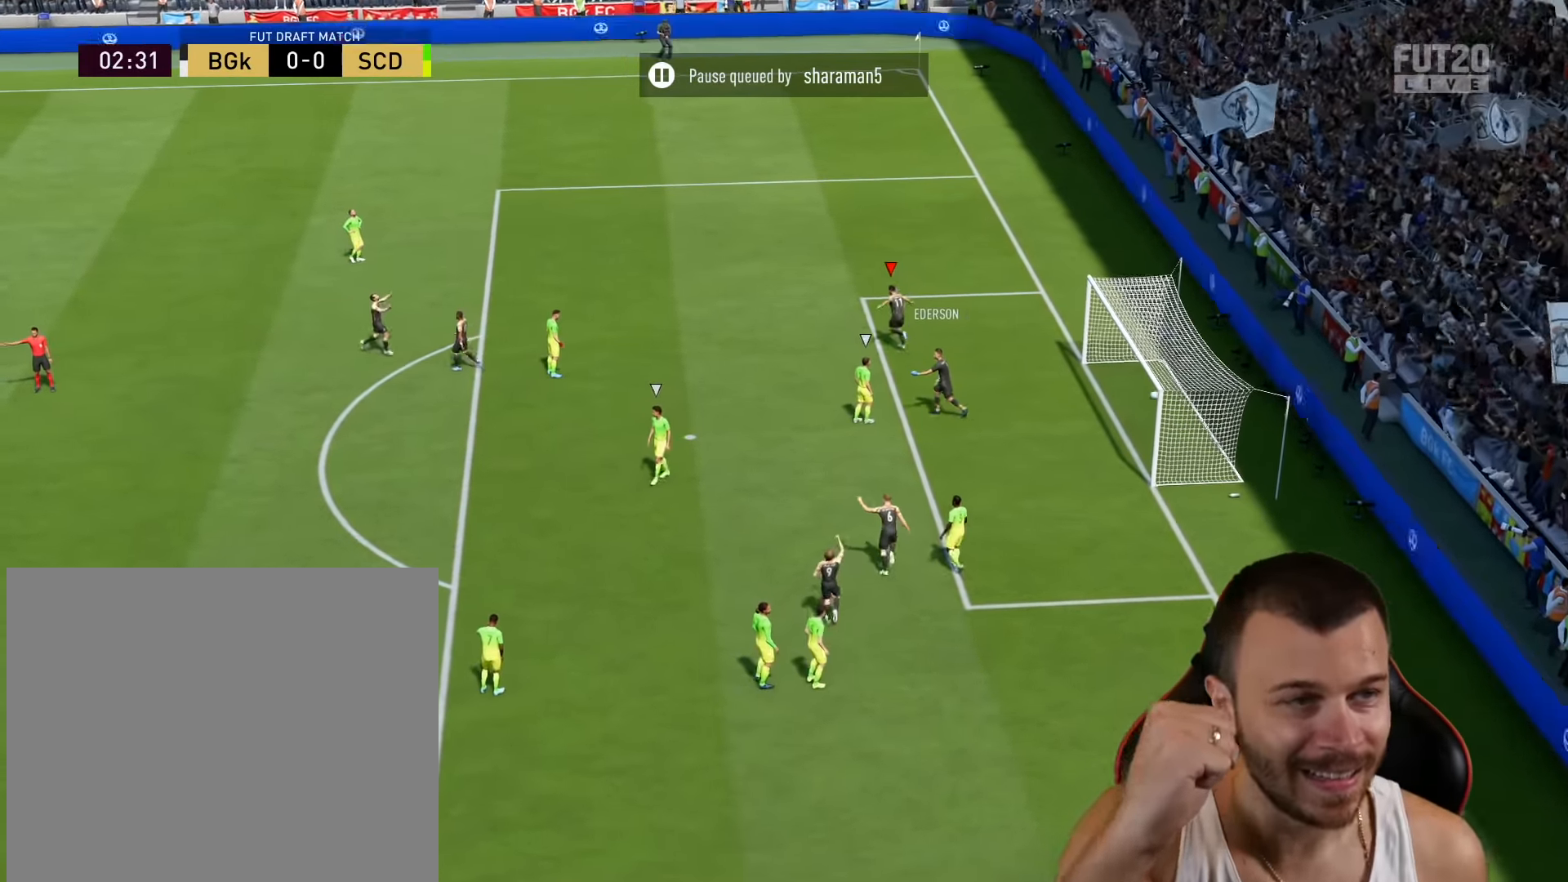
{"buttons": [], "left_stick": "up-left", "right_stick": "center", "events": []}
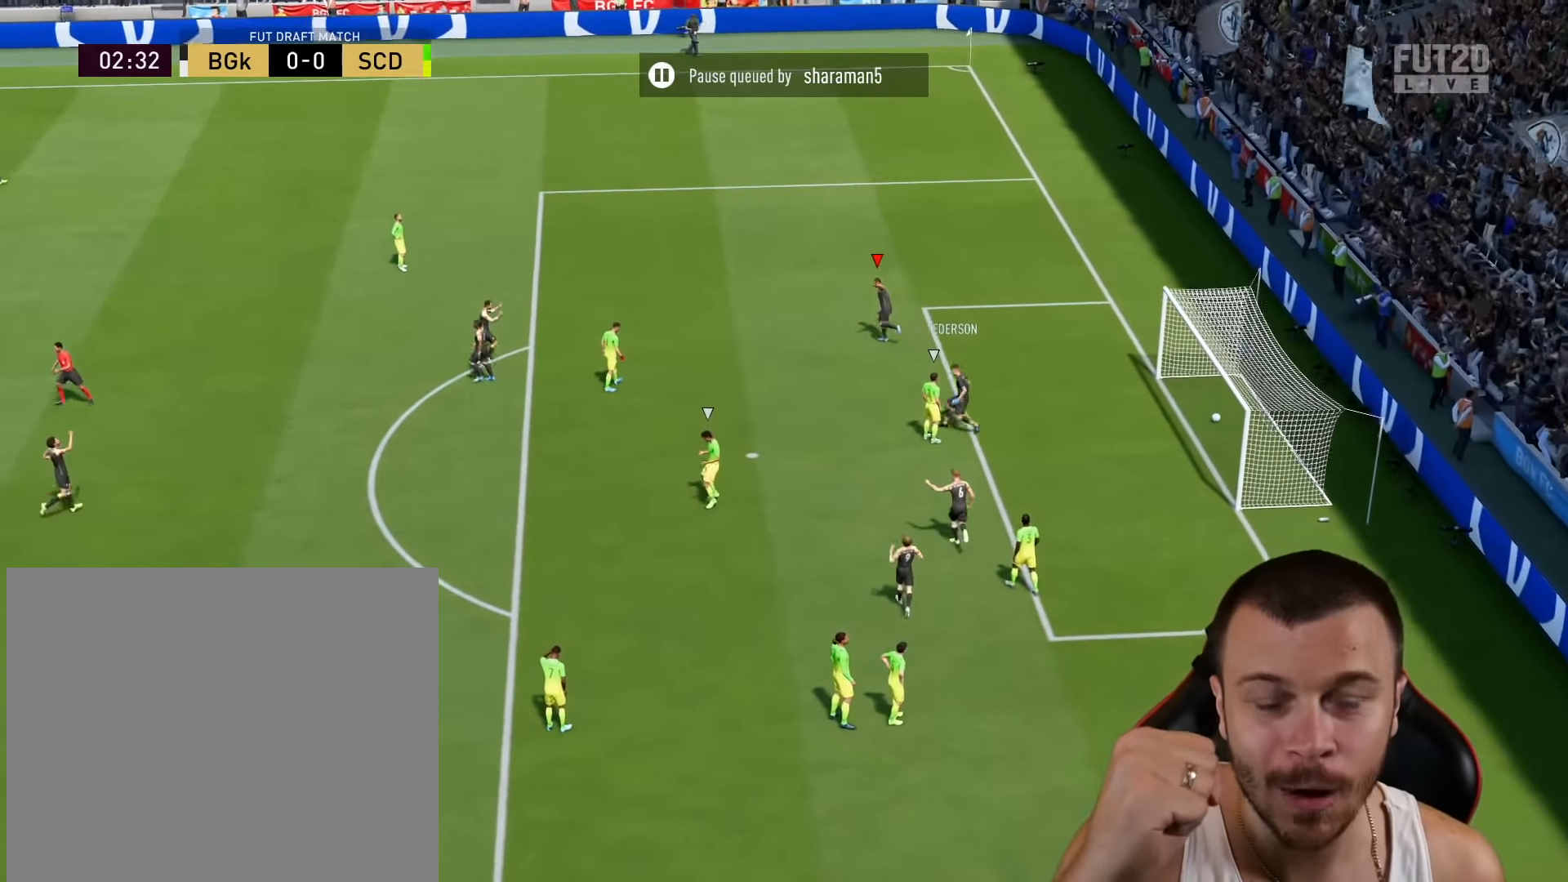
{"buttons": [], "left_stick": "up-left", "right_stick": "center", "events": []}
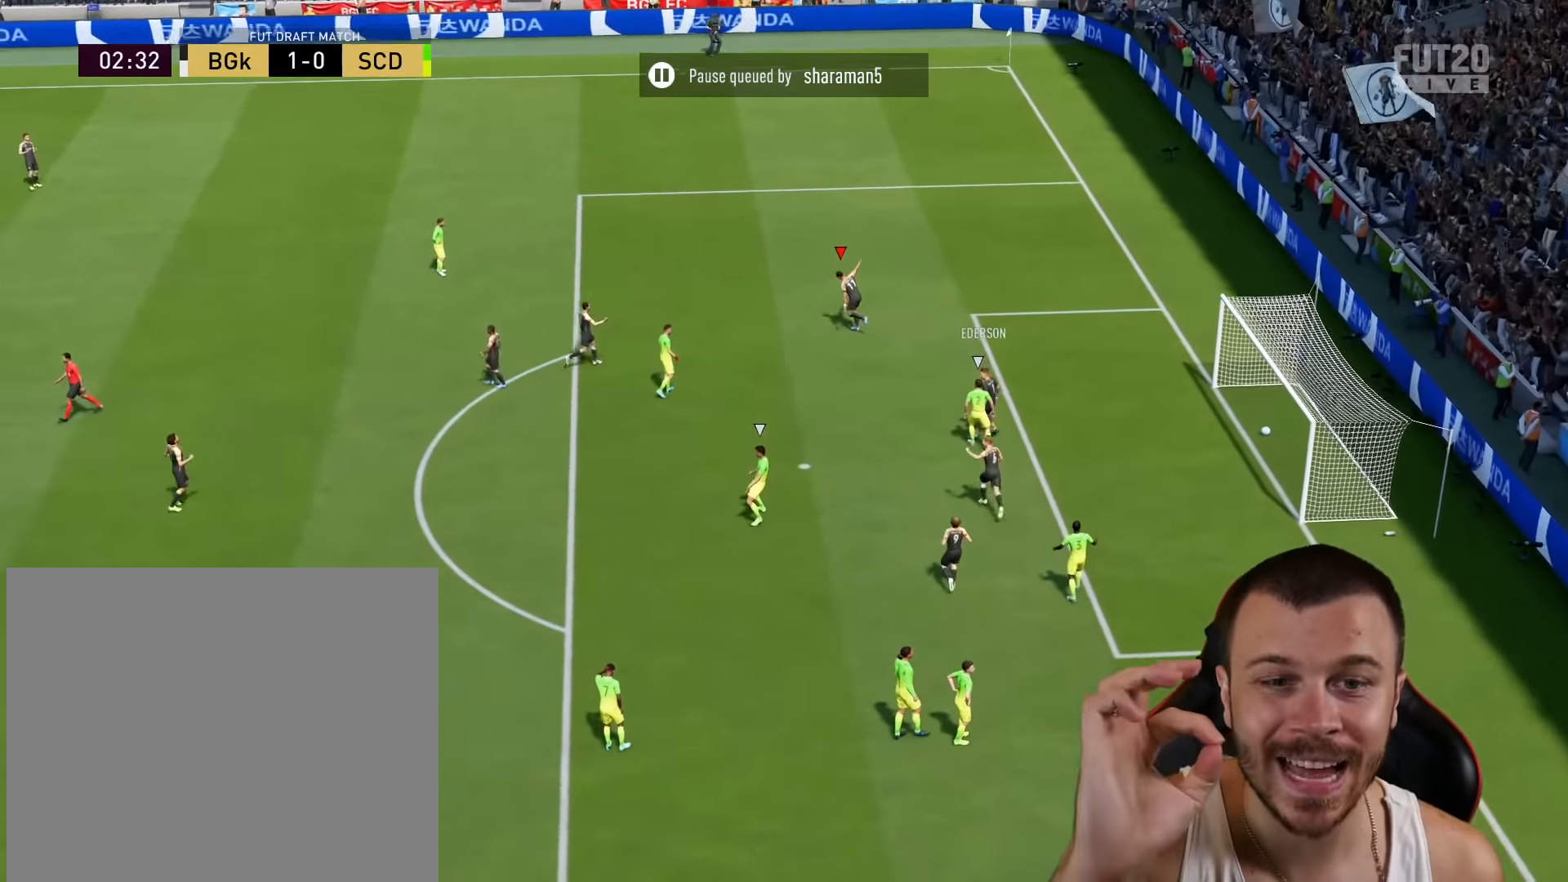
{"buttons": [], "left_stick": "up-left", "right_stick": "center", "events": []}